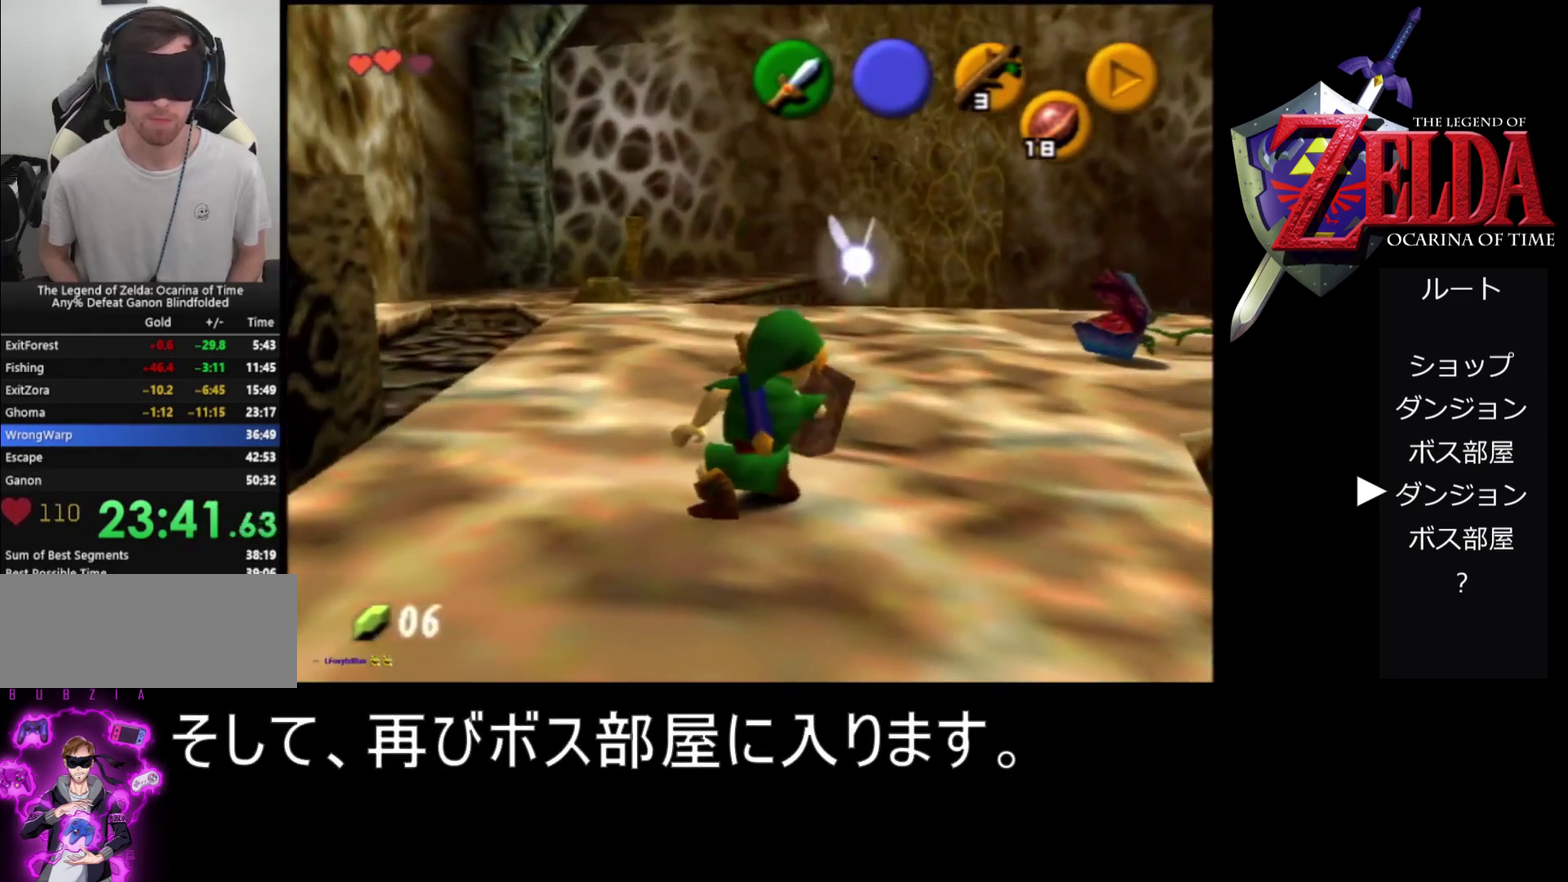
Gameplay with a controller (Nintendo layout); each line is a JSON object with the inputs held at the frame after it. "events" lists button and stick changes between this image and that frame as [ms after this image, input, new state], when the widget could be followed in between. Not read: L3 R3.
{"buttons": ["R1"], "left_stick": "right", "events": [[167, "Z", "up"], [433, "left_stick", "right"]]}
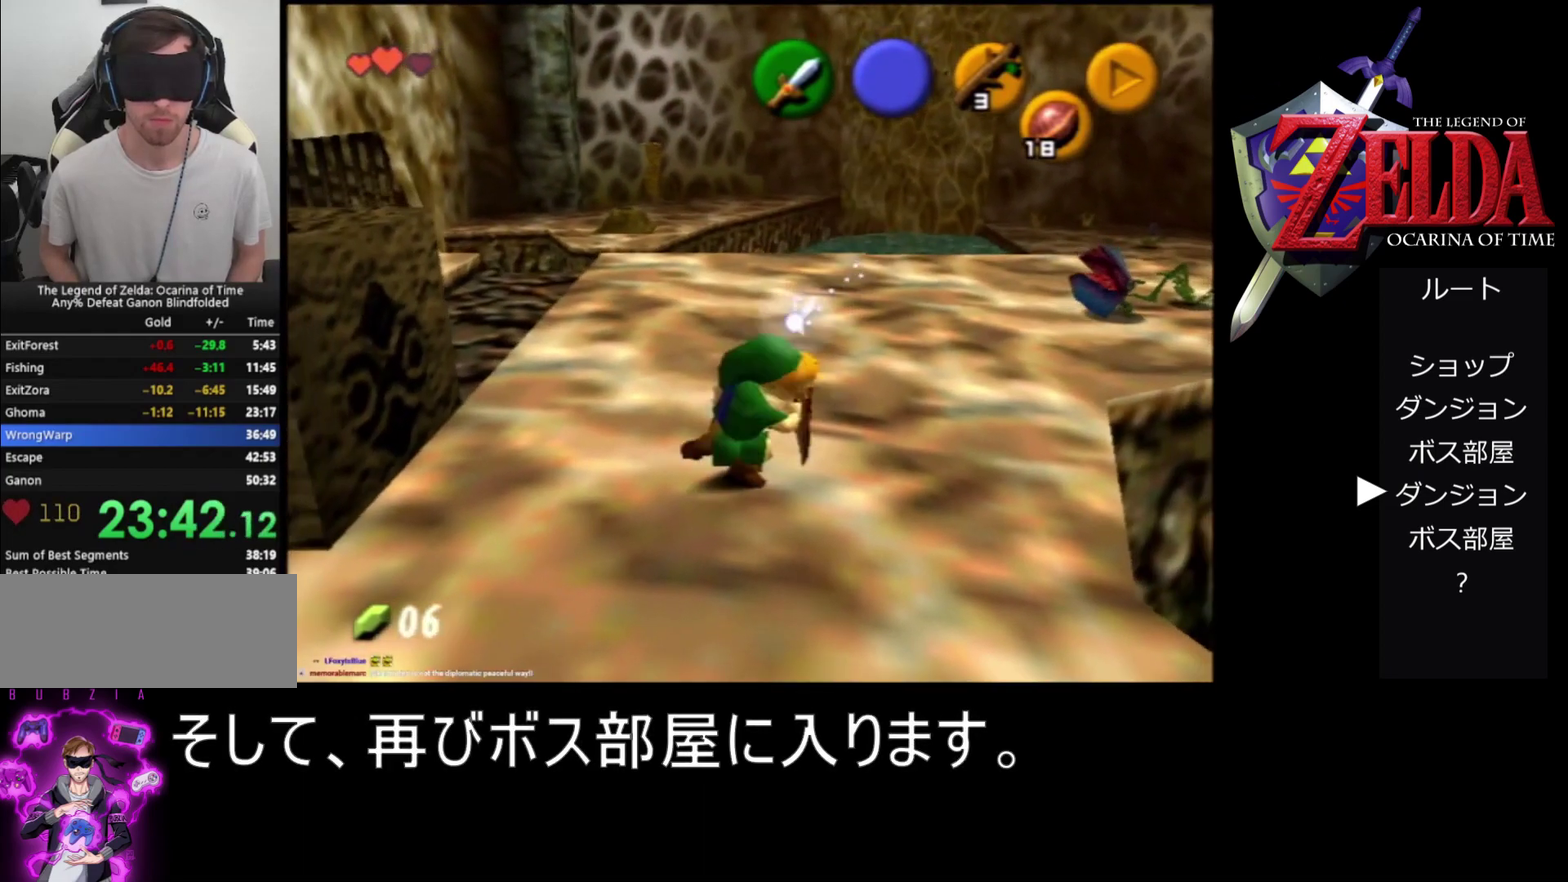
{"buttons": ["R1"], "left_stick": "right", "events": [[367, "R1", "up"], [500, "R1", "down"]]}
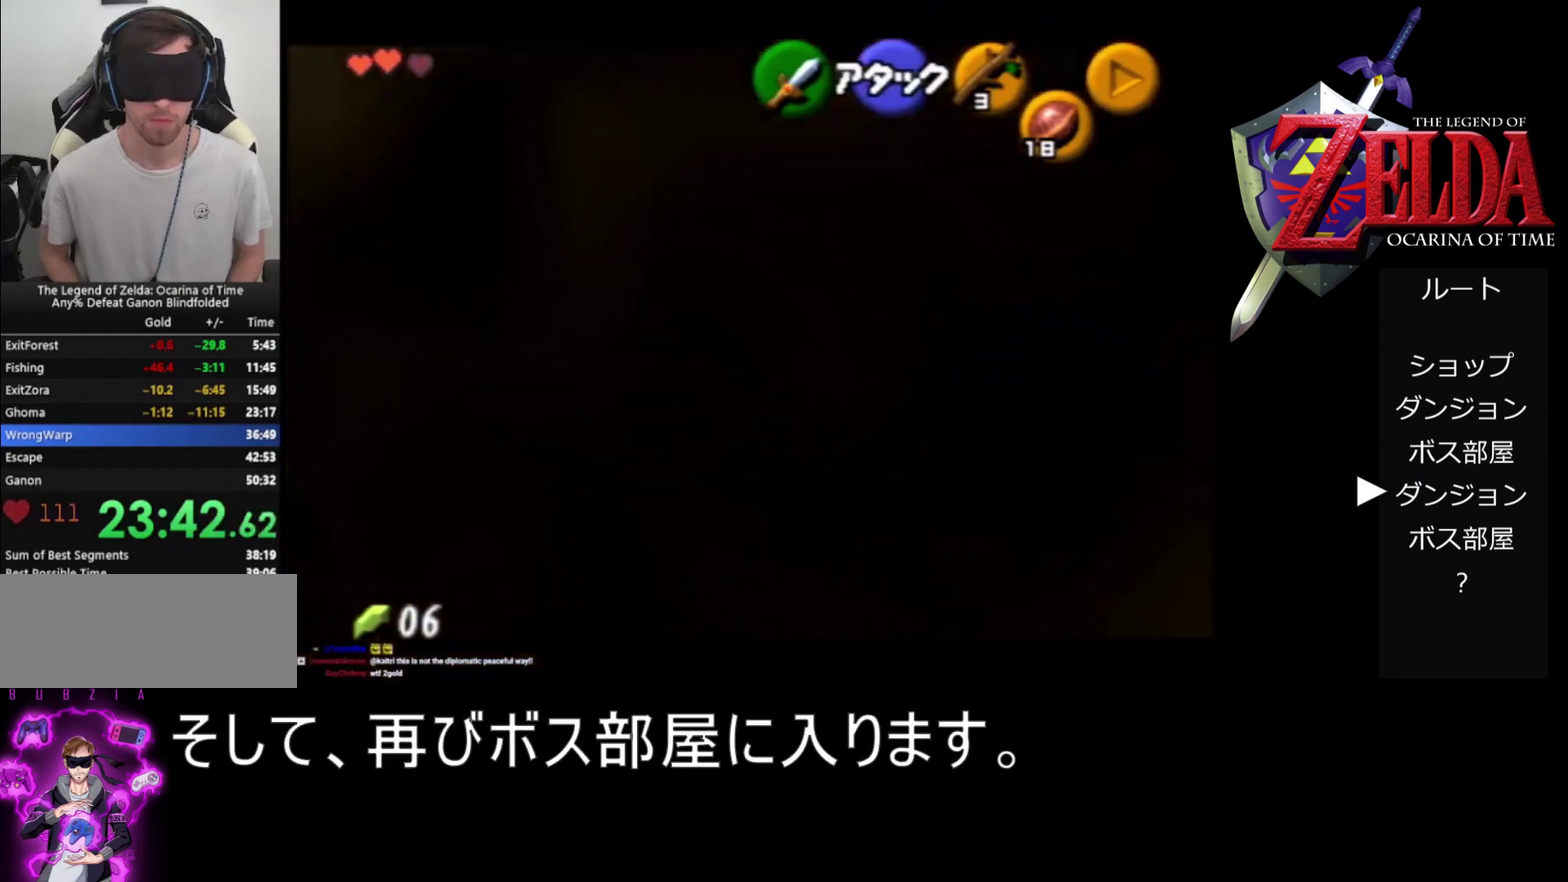
{"buttons": ["Z"], "left_stick": "center", "events": [[100, "left_stick", "center"], [167, "R1", "up"], [167, "Z", "down"]]}
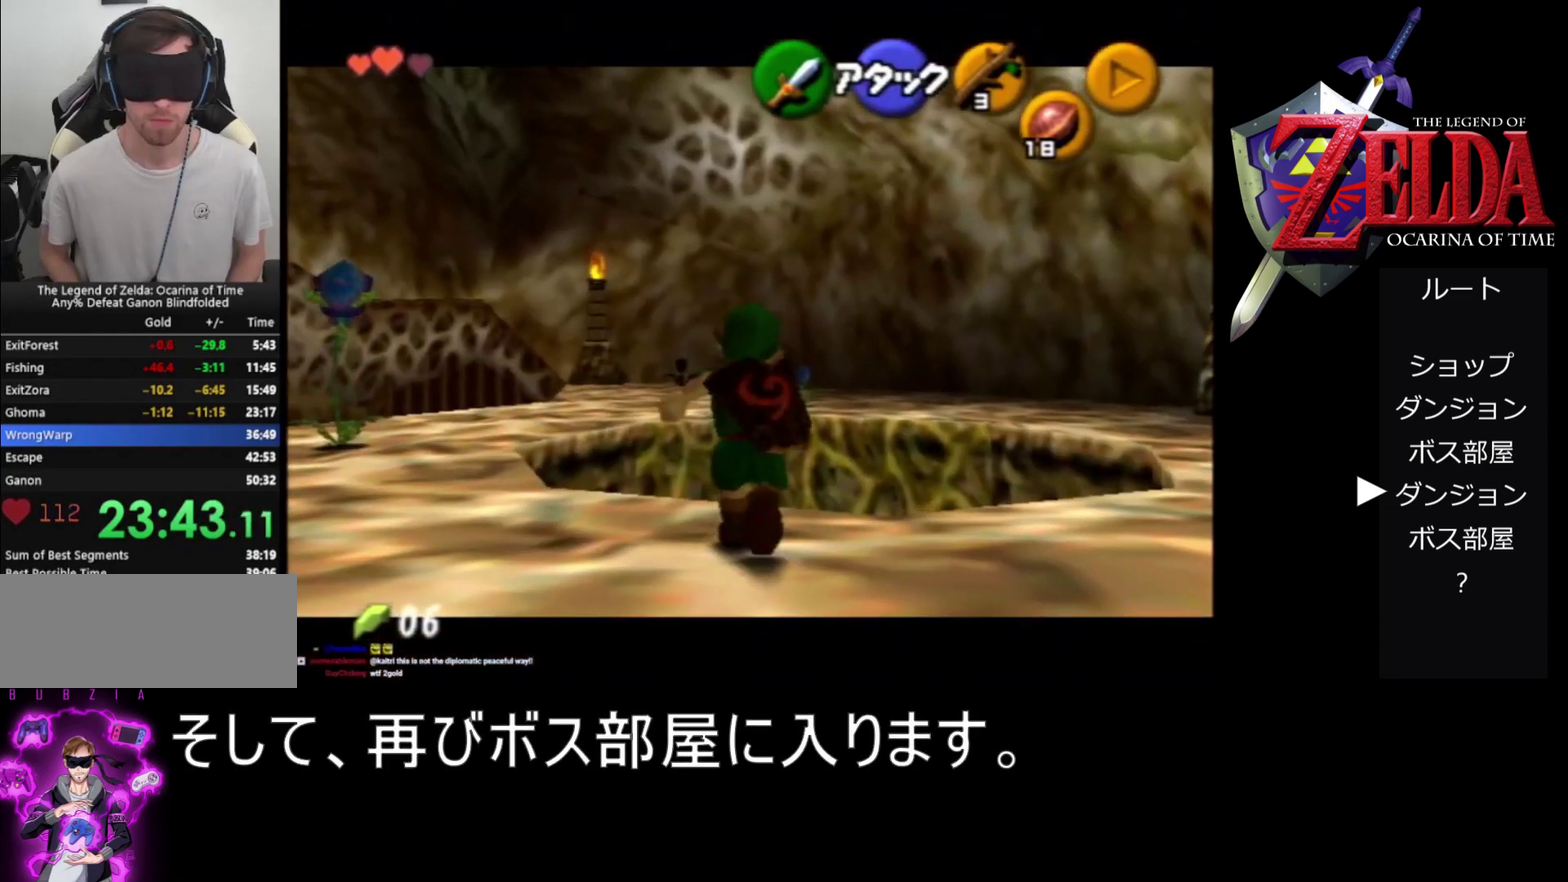
{"buttons": ["Z"], "left_stick": "up", "events": [[333, "left_stick", "up"]]}
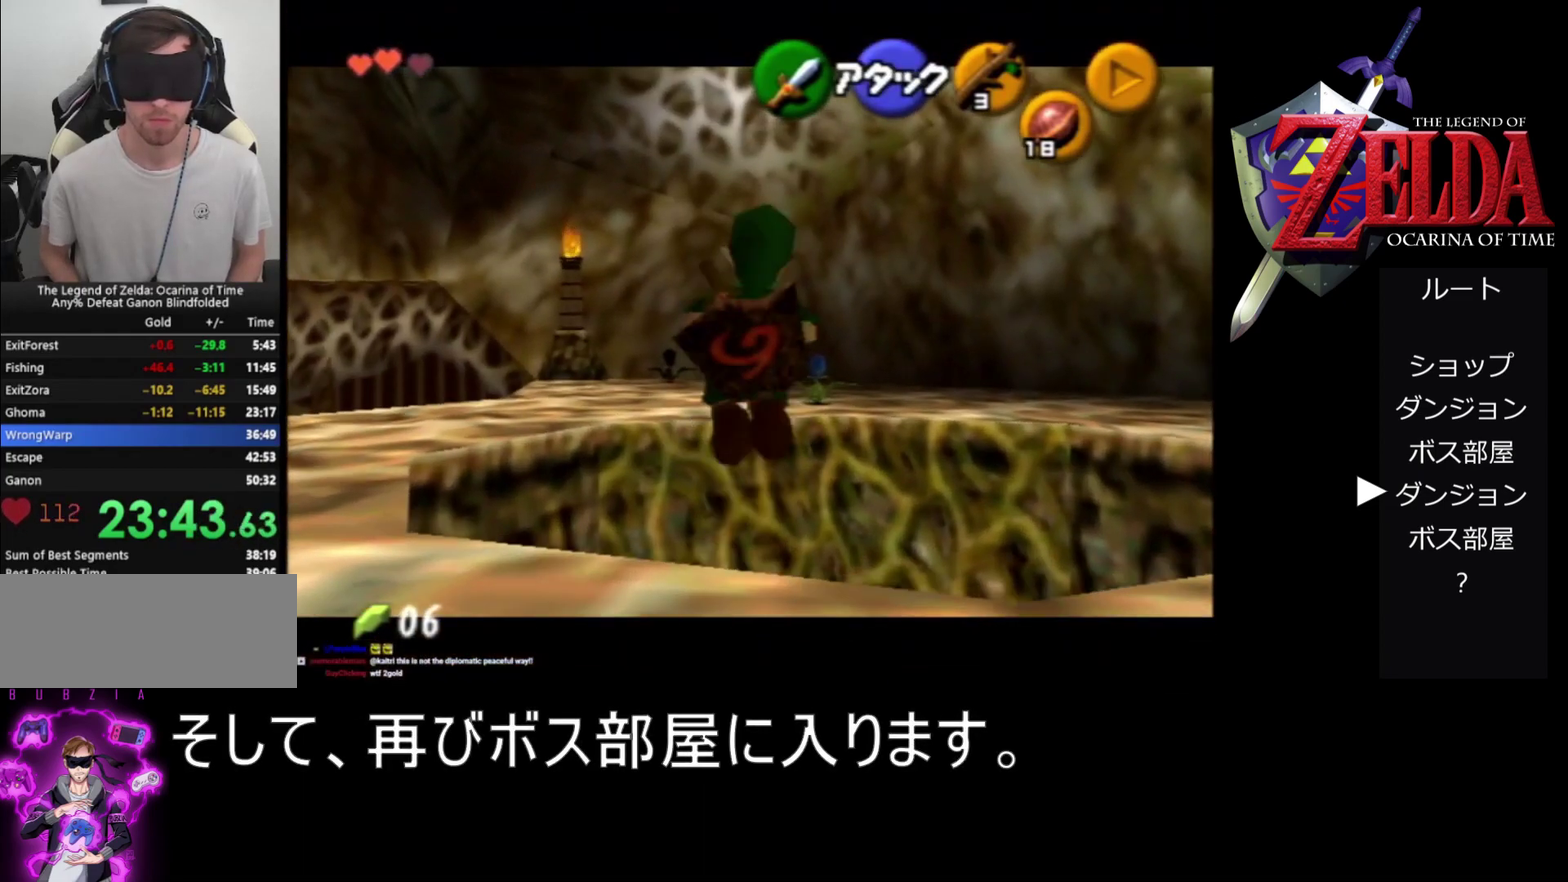
{"buttons": ["Z"], "left_stick": "up", "events": []}
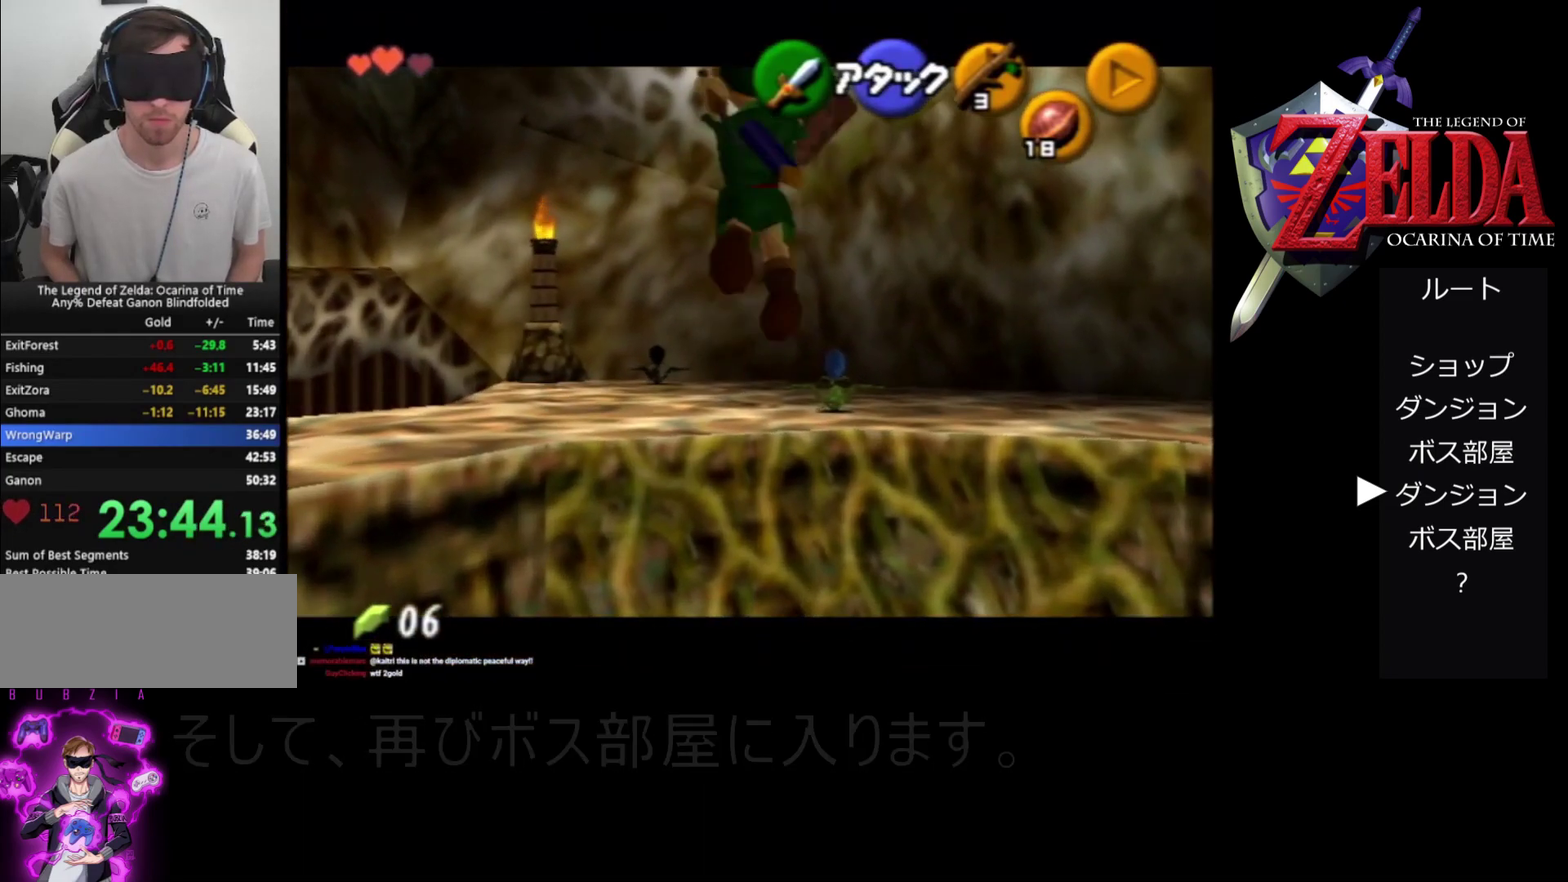
{"buttons": ["B"], "left_stick": "center", "events": [[200, "B", "down"], [267, "B", "up"], [267, "Z", "up"], [267, "left_stick", "center"], [400, "B", "down"]]}
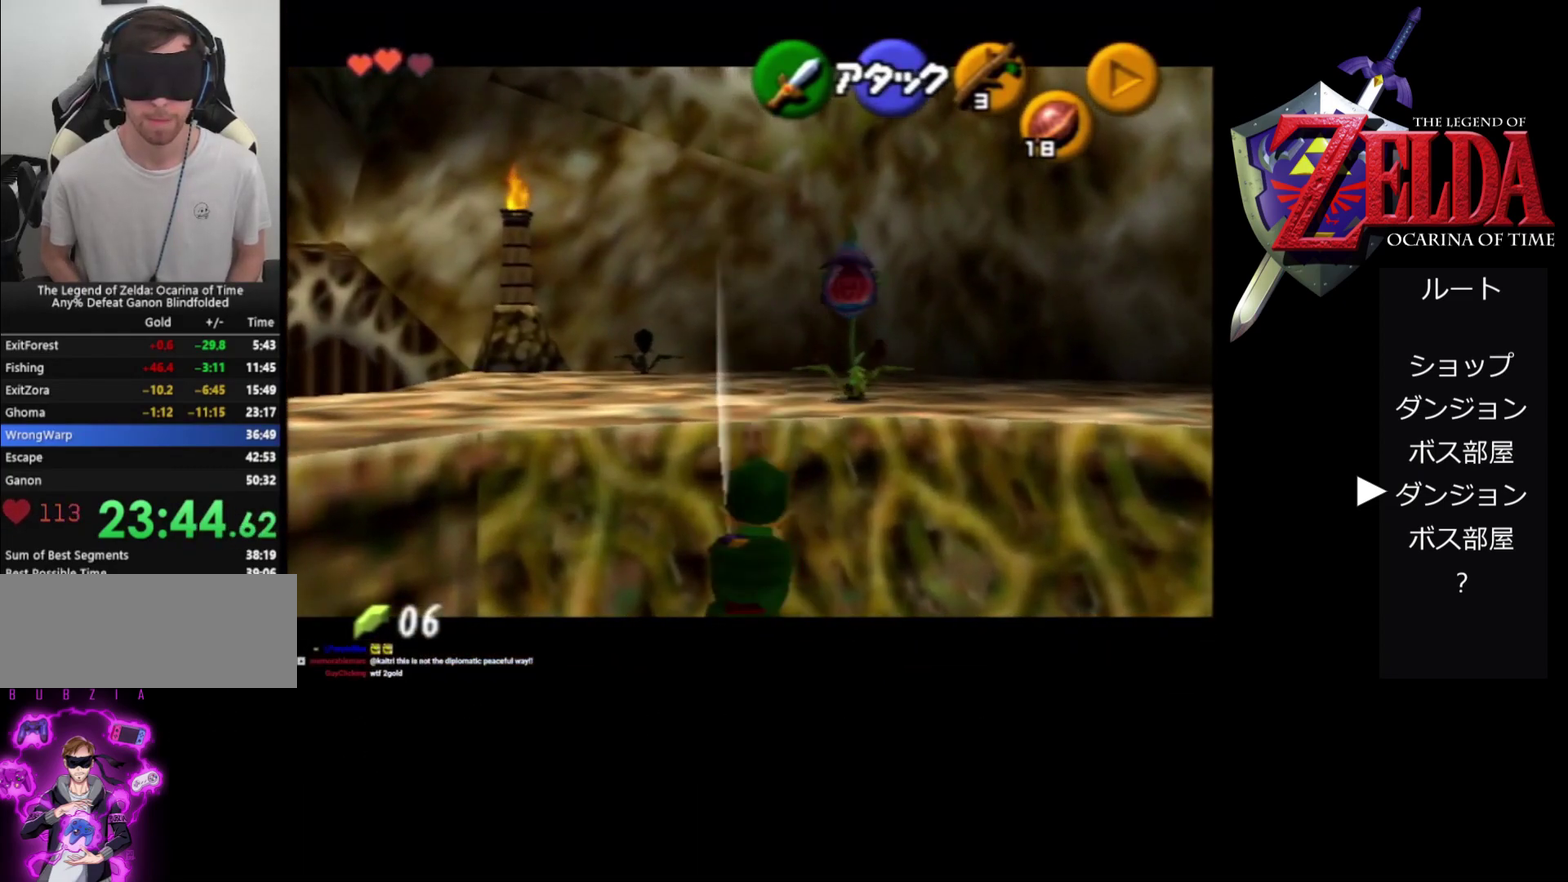
{"buttons": [], "left_stick": "center", "events": [[167, "B", "up"], [233, "B", "down"], [300, "B", "up"]]}
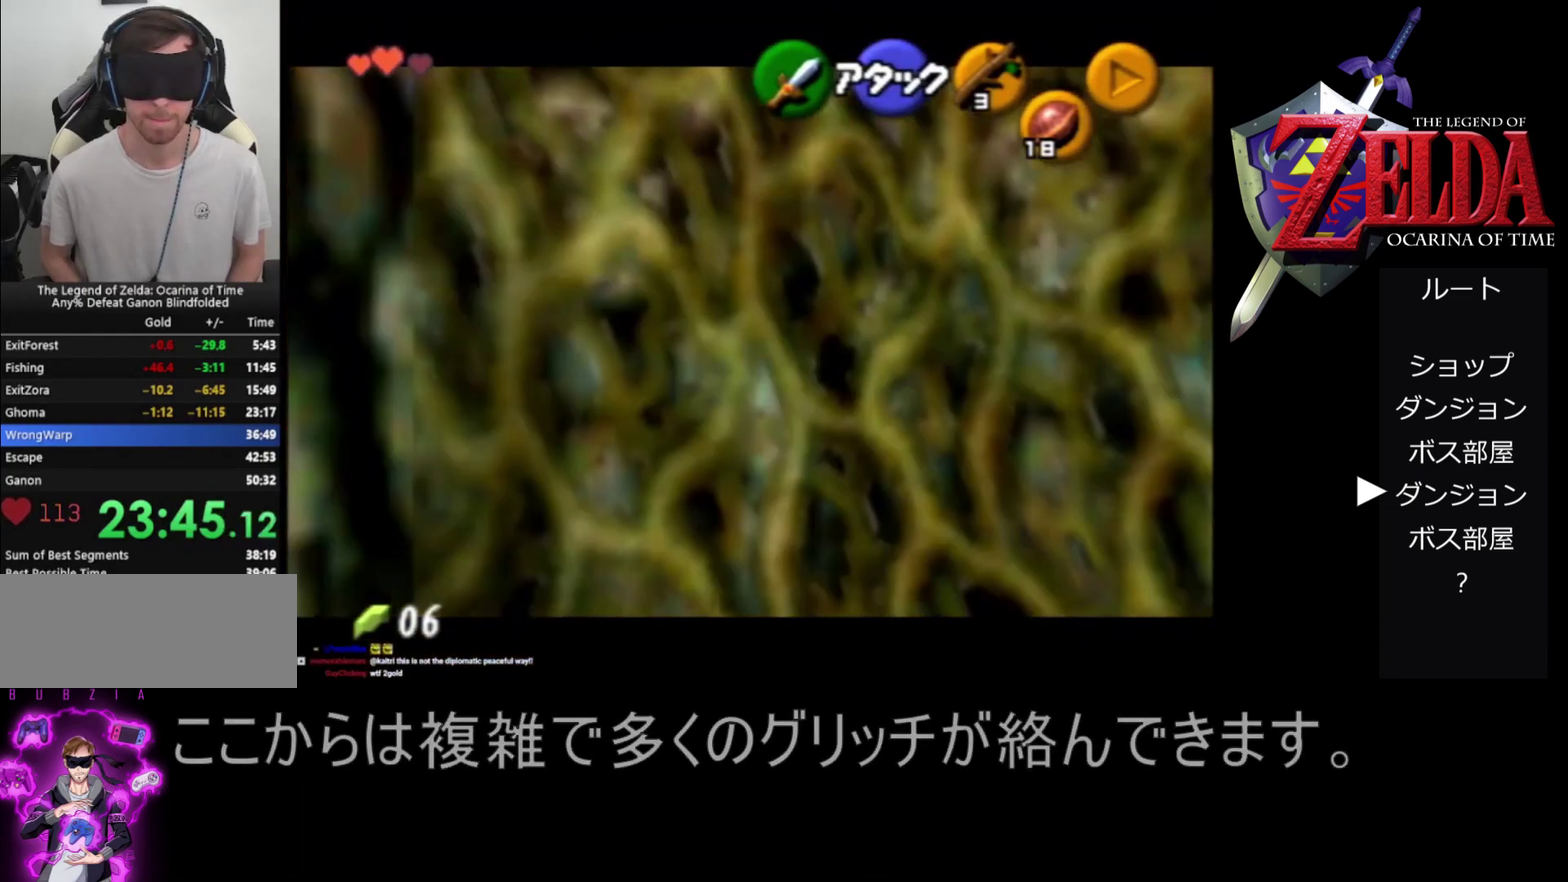
{"buttons": [], "left_stick": "up", "events": [[100, "left_stick", "up"]]}
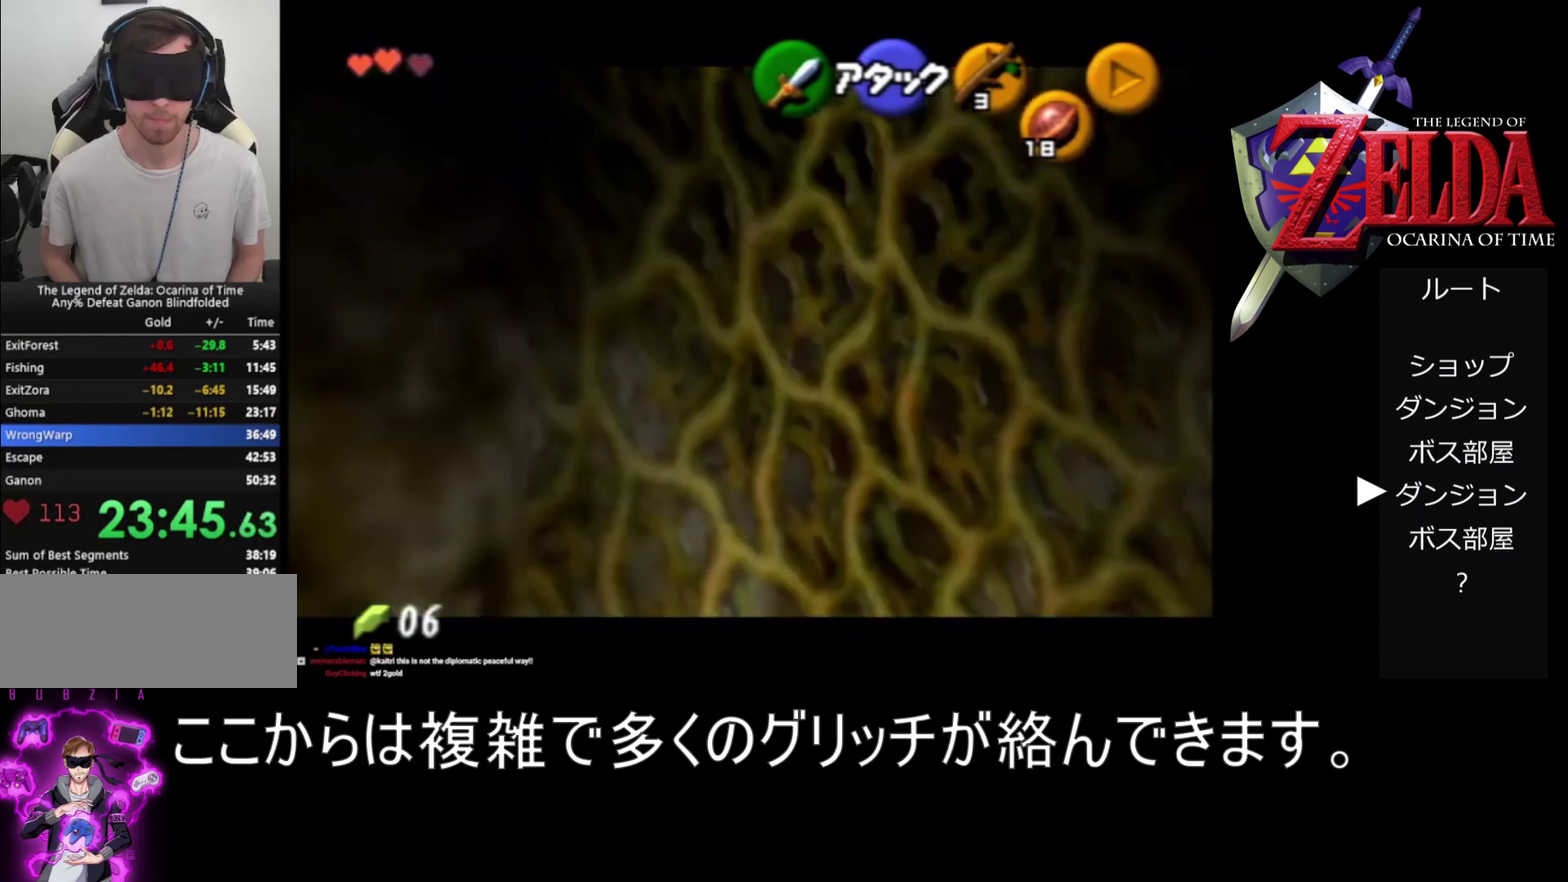
{"buttons": [], "left_stick": "center", "events": [[500, "left_stick", "center"]]}
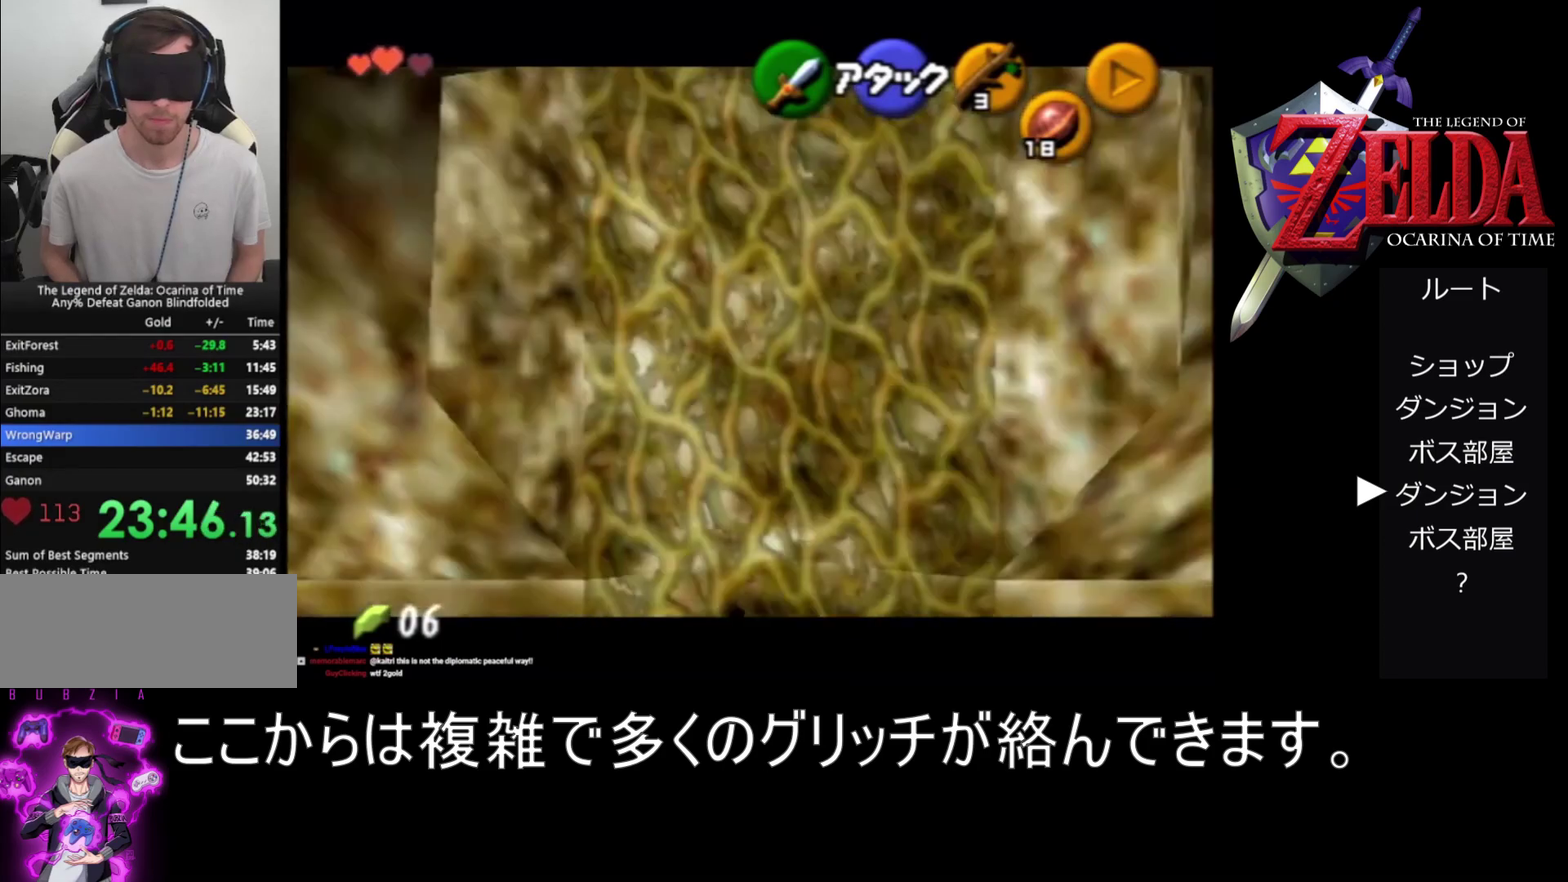
{"buttons": [], "left_stick": "center", "events": []}
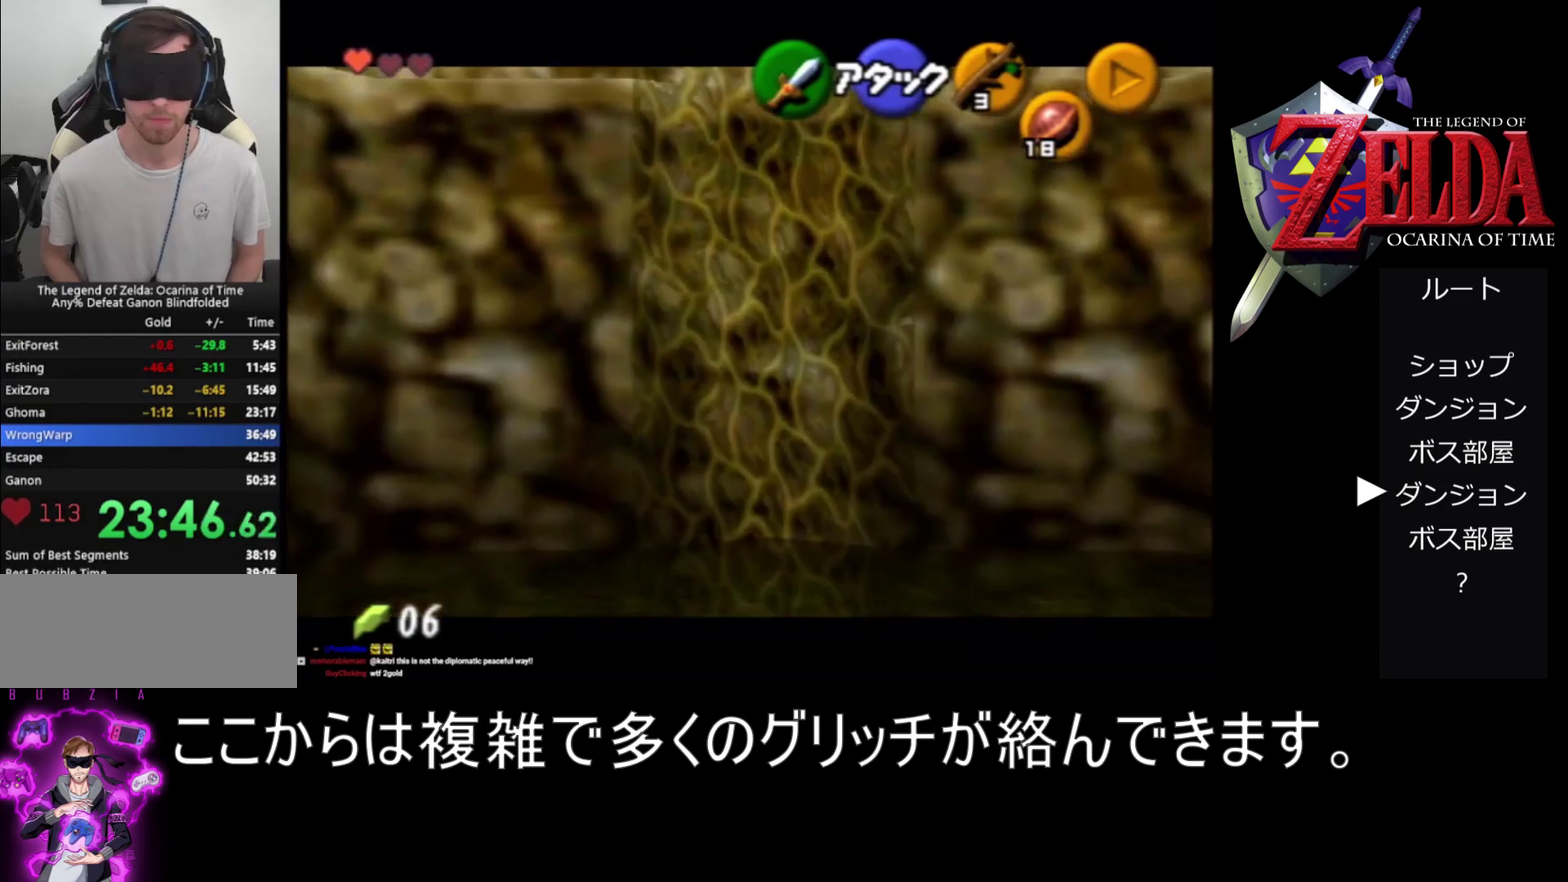
{"buttons": ["Z"], "left_stick": "right", "events": [[200, "Z", "down"], [467, "left_stick", "right"]]}
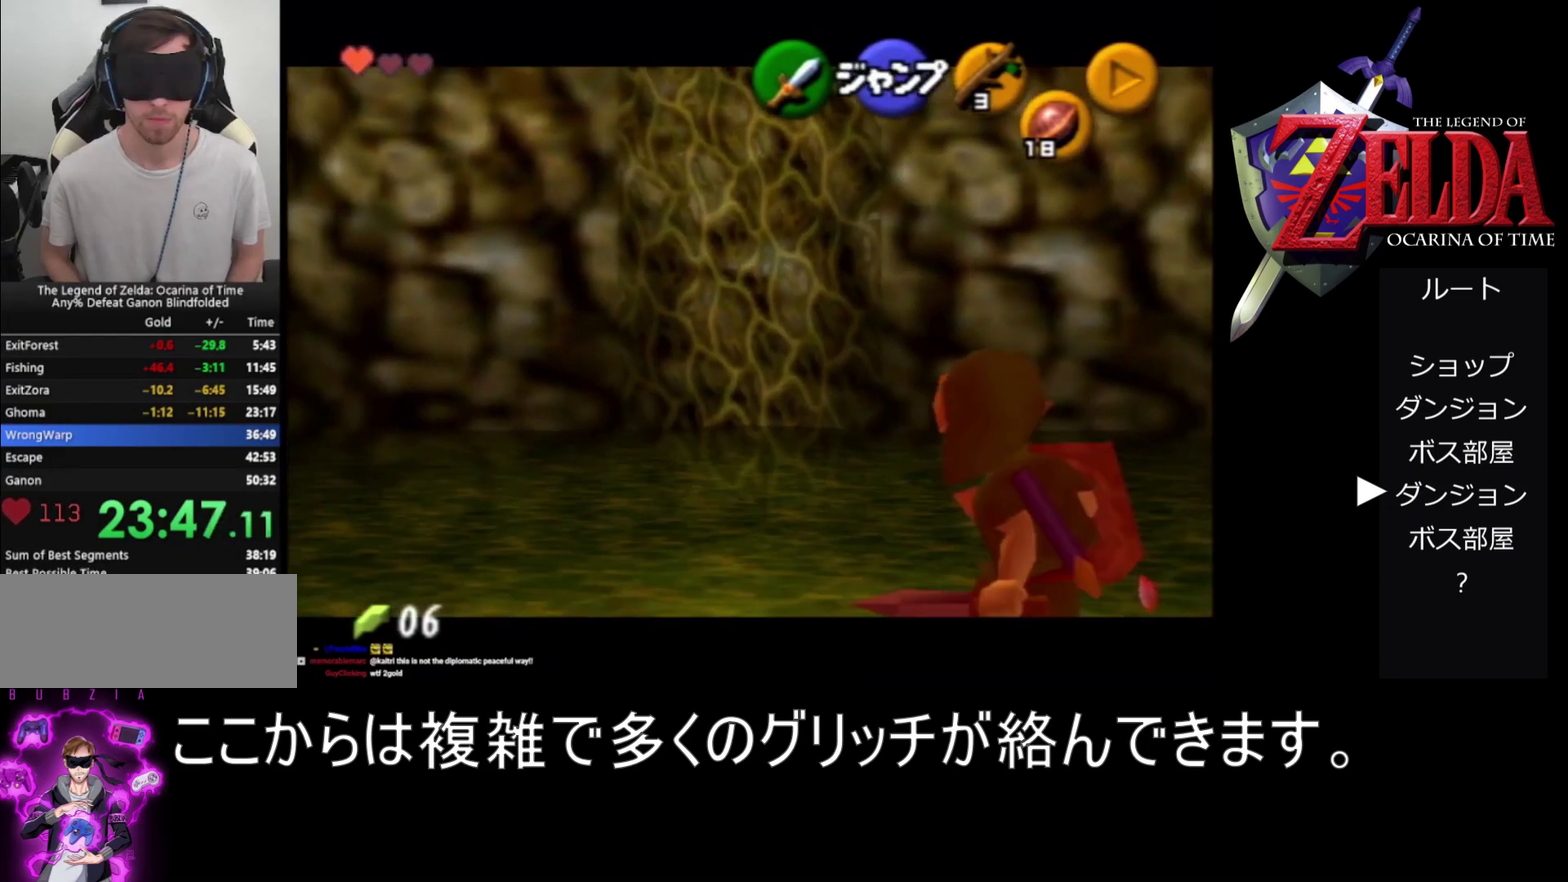
{"buttons": ["Z"], "left_stick": "right", "events": [[100, "A", "down"], [167, "A", "up"], [333, "A", "down"], [467, "A", "up"]]}
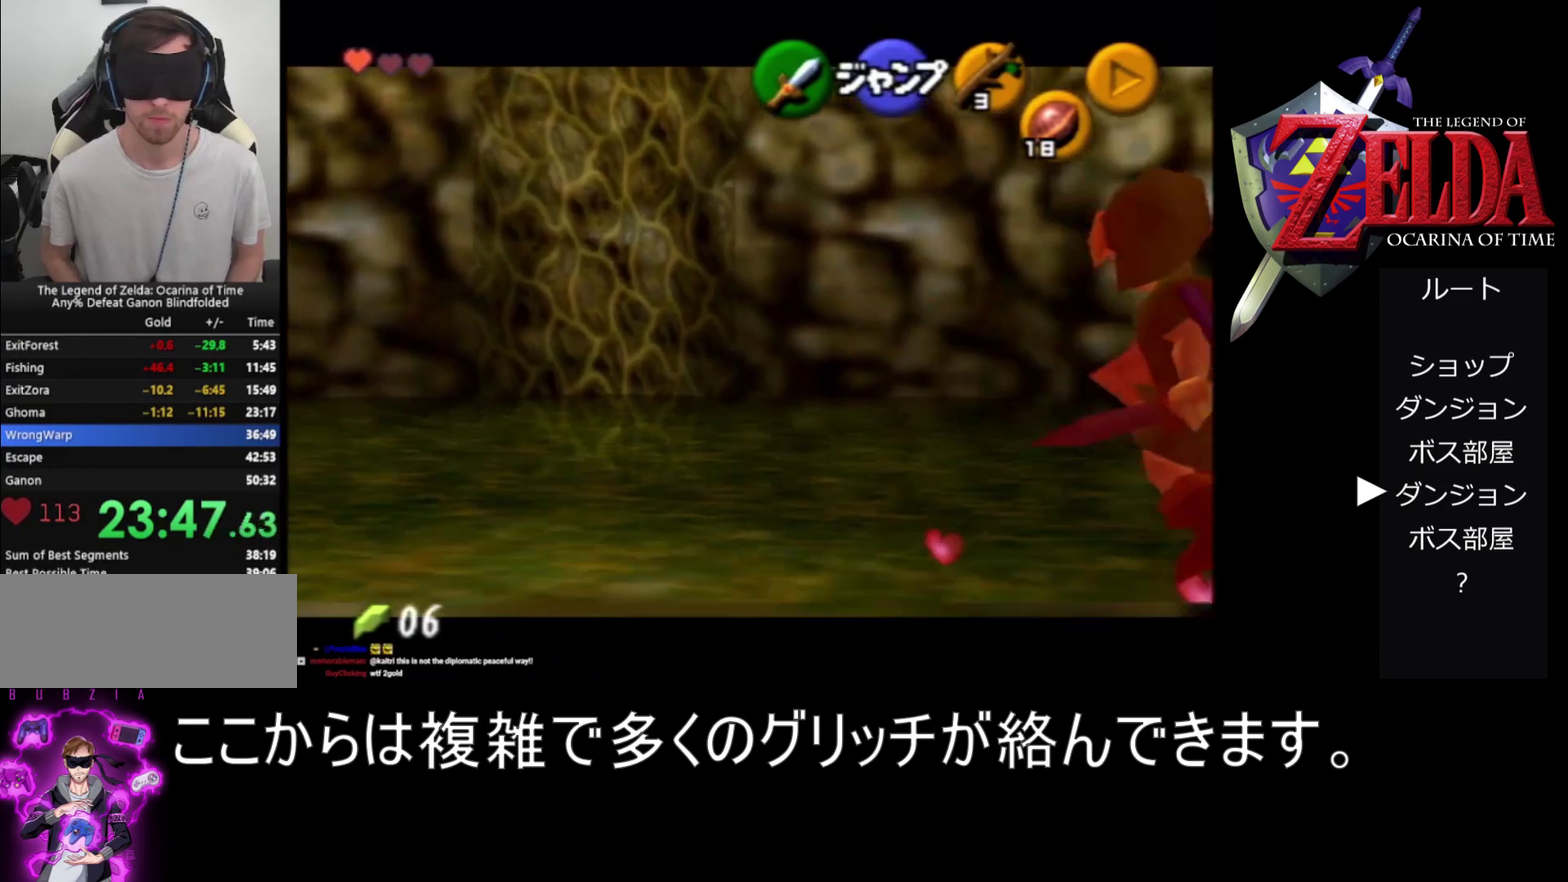
{"buttons": ["Z"], "left_stick": "right", "events": [[133, "A", "down"], [200, "A", "up"], [333, "A", "down"], [400, "A", "up"]]}
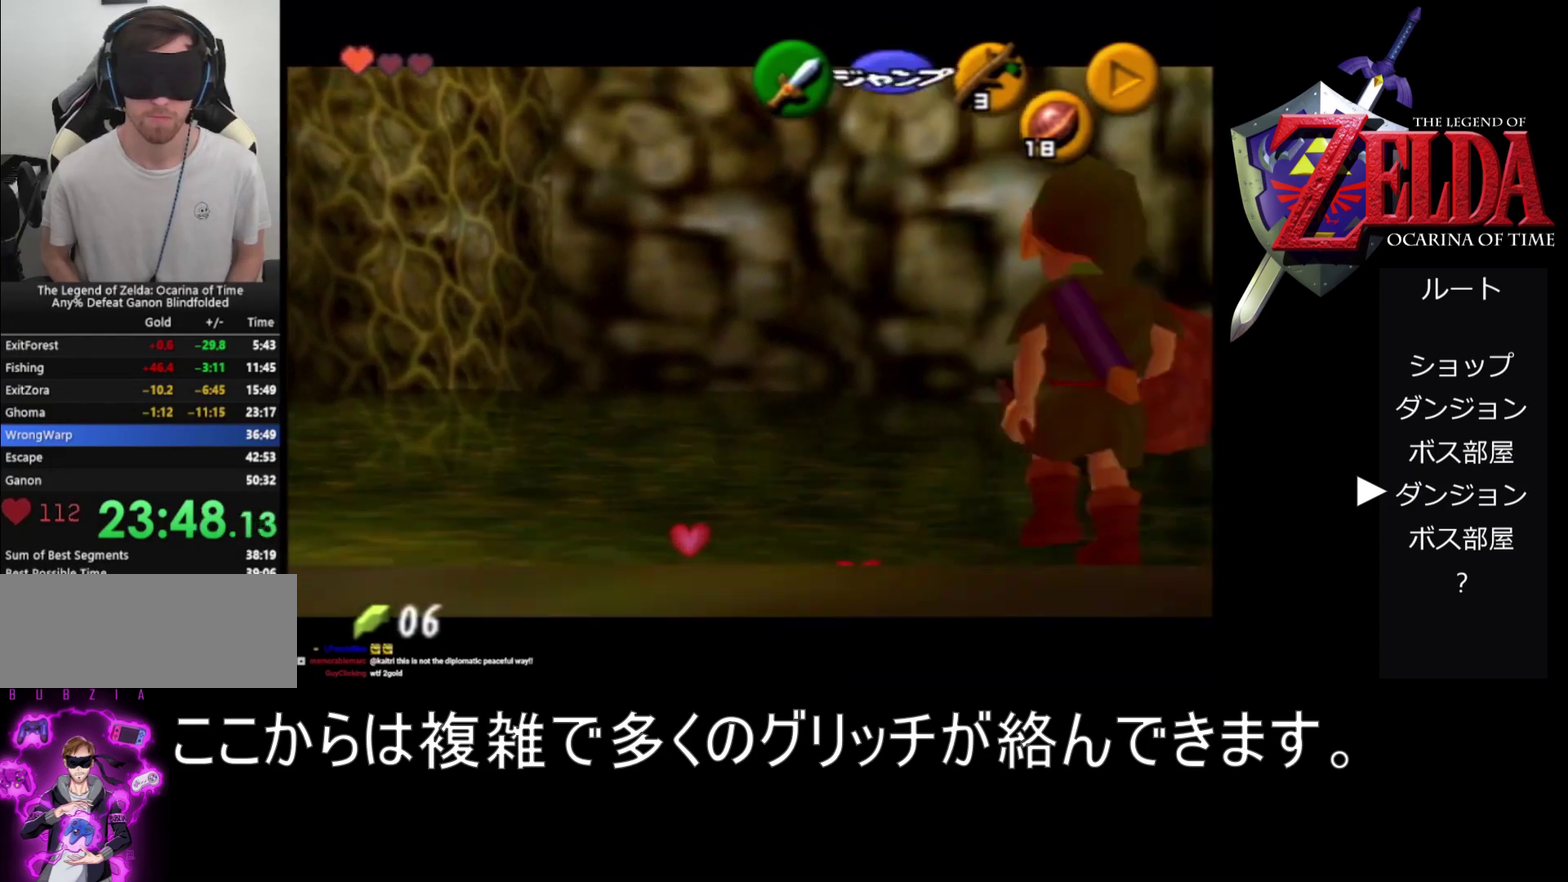
{"buttons": ["Z"], "left_stick": "down", "events": [[167, "A", "down"], [300, "A", "up"], [333, "left_stick", "center"], [433, "left_stick", "down"]]}
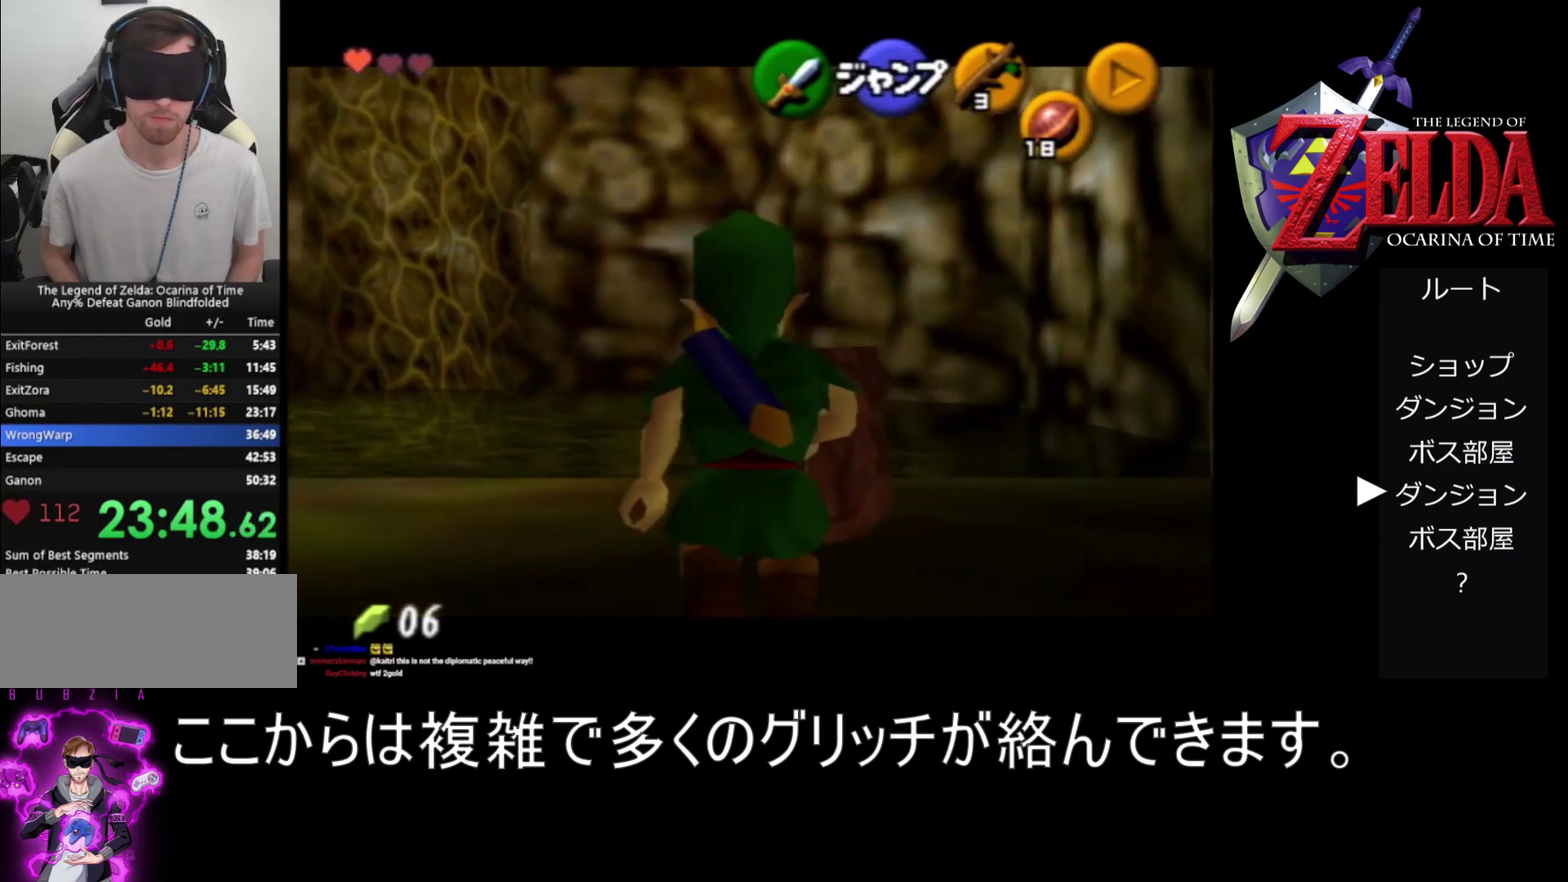
{"buttons": ["Z"], "left_stick": "down", "events": []}
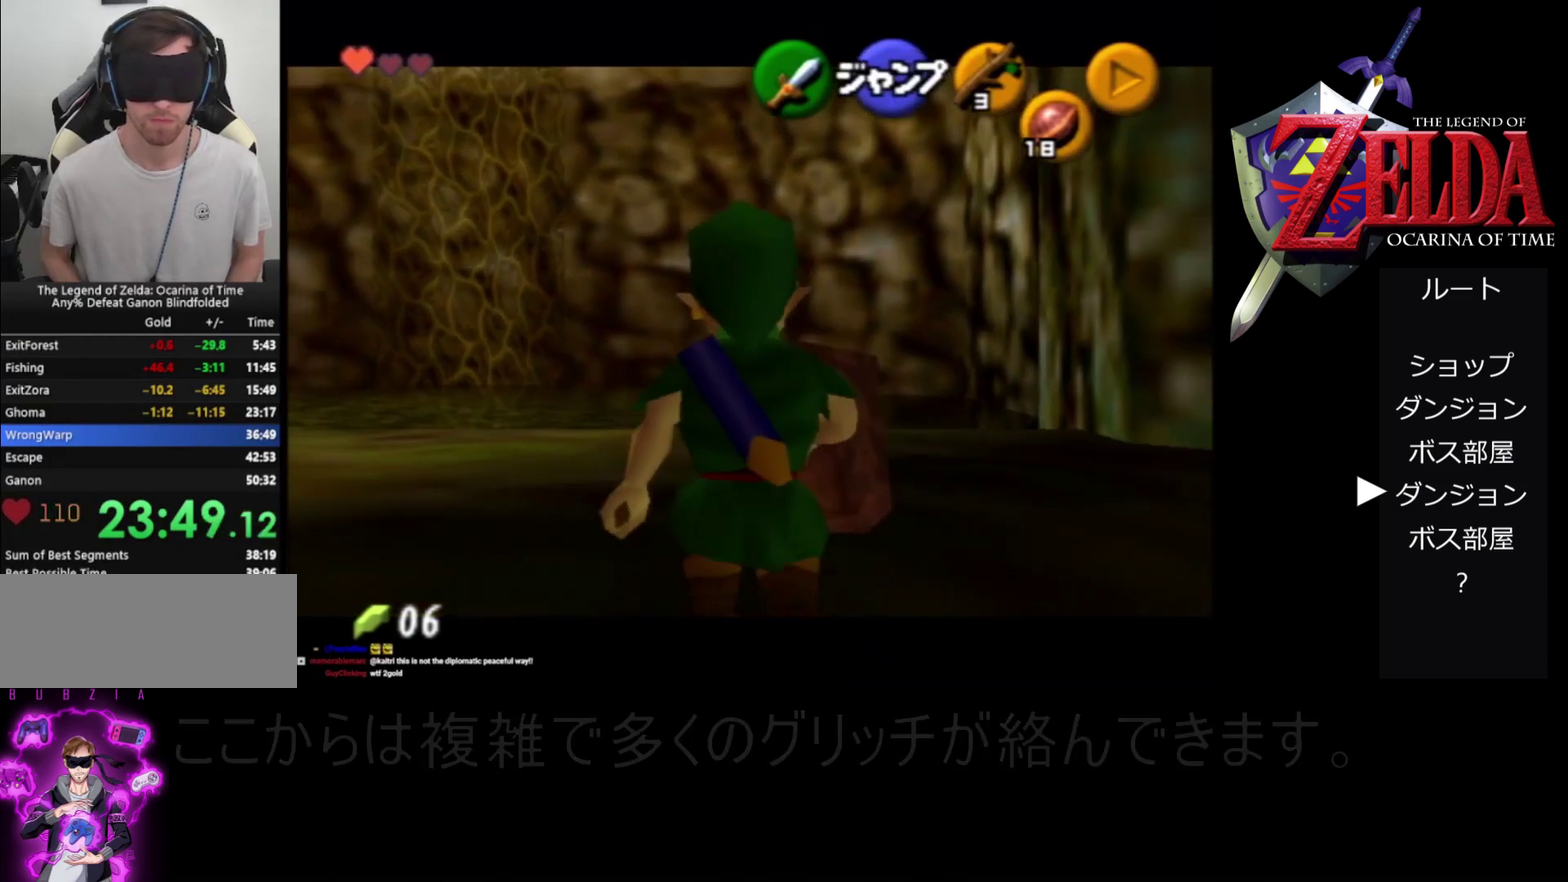
{"buttons": ["Z"], "left_stick": "down", "events": []}
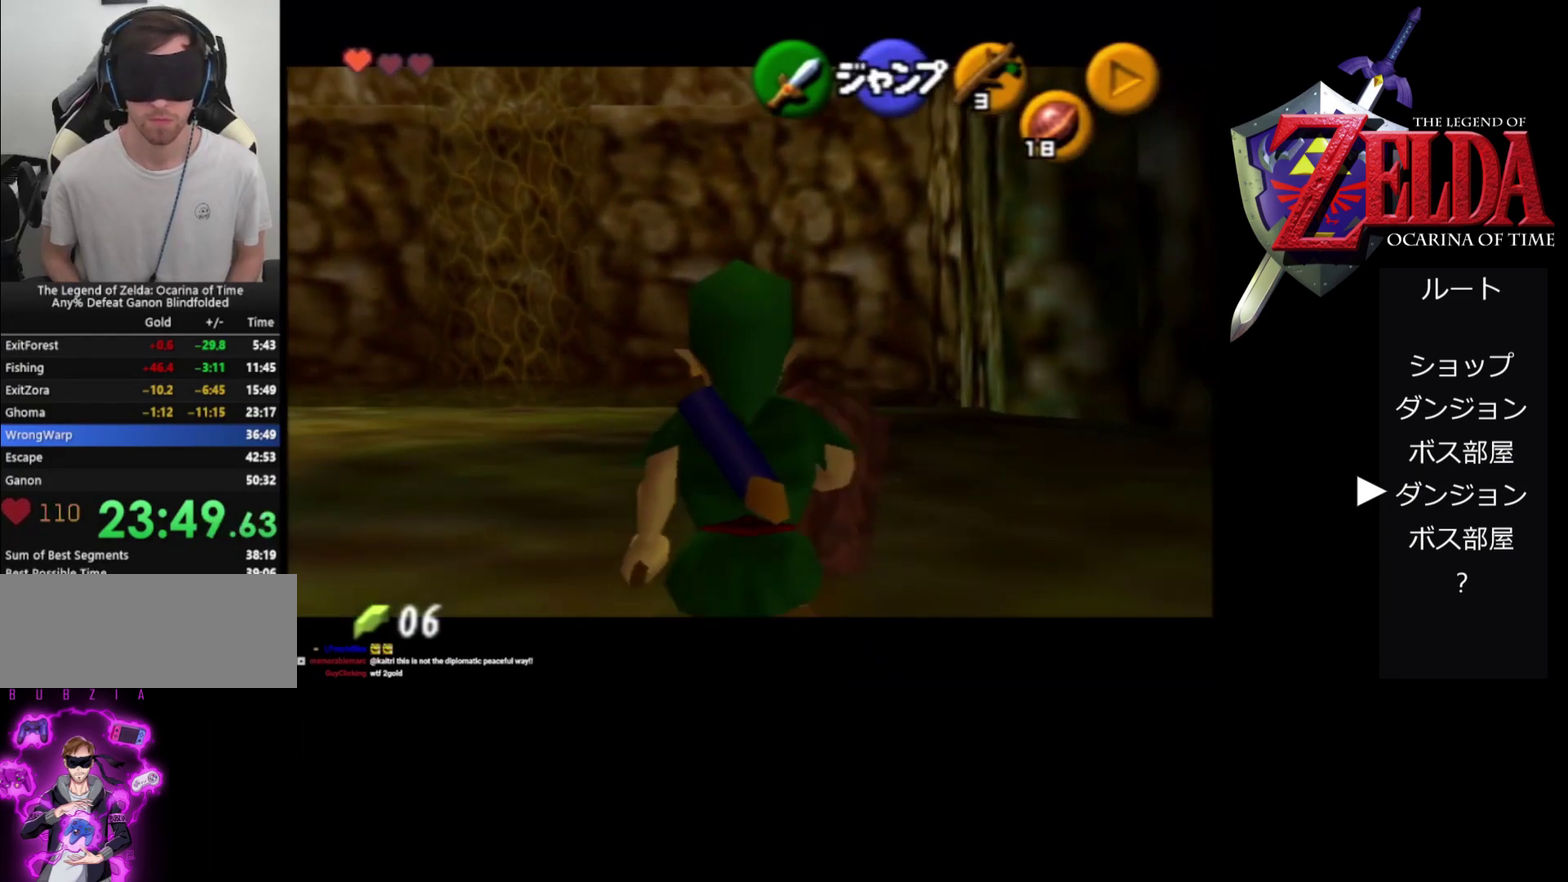
{"buttons": ["Z"], "left_stick": "down", "events": []}
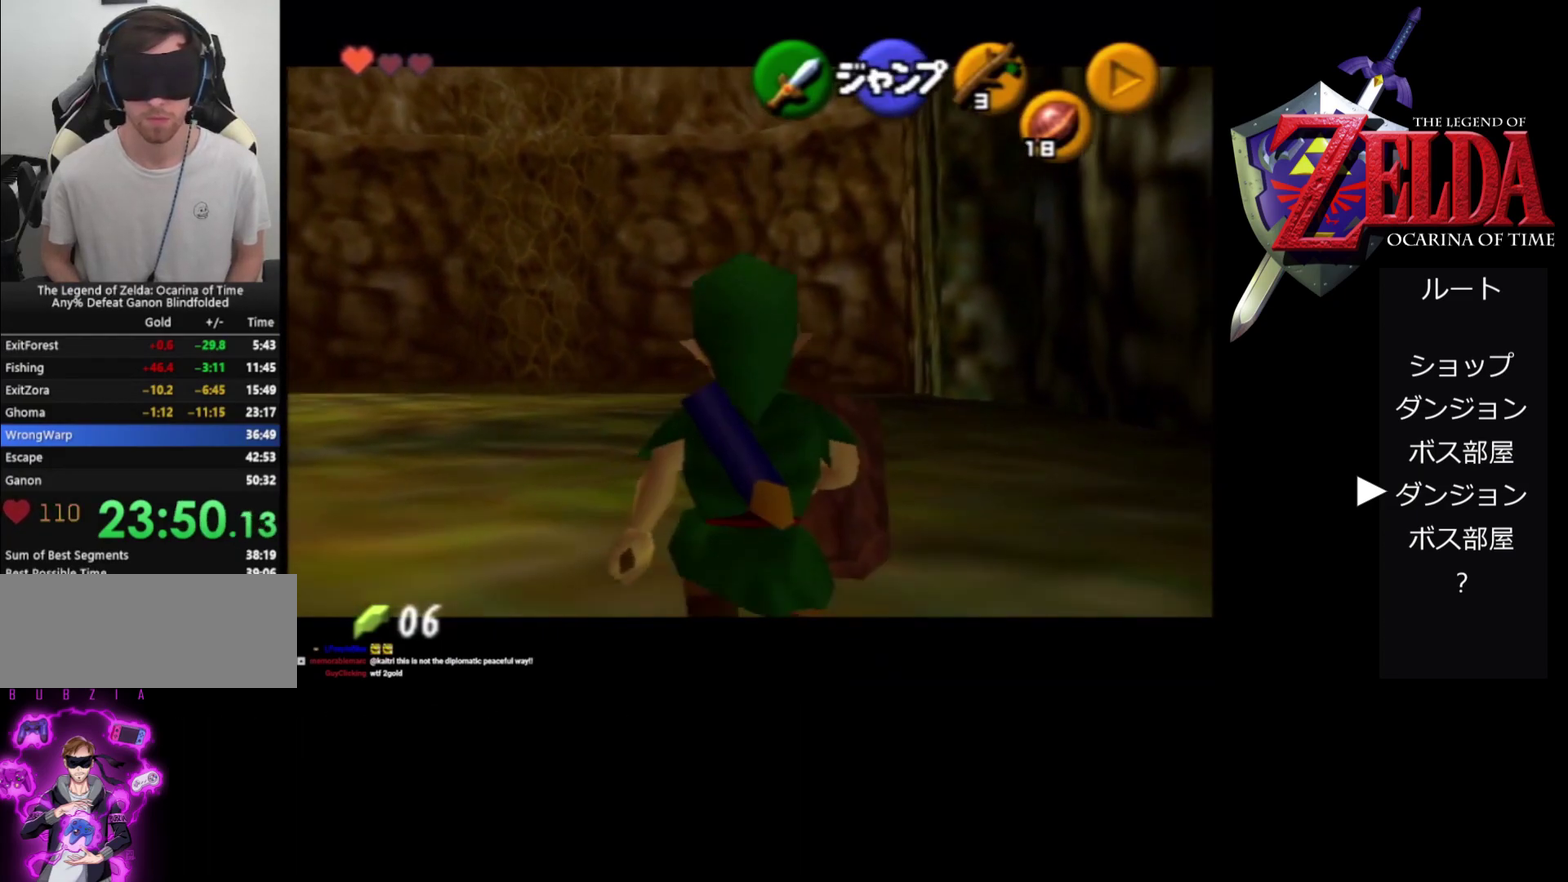
{"buttons": ["Z"], "left_stick": "down", "events": []}
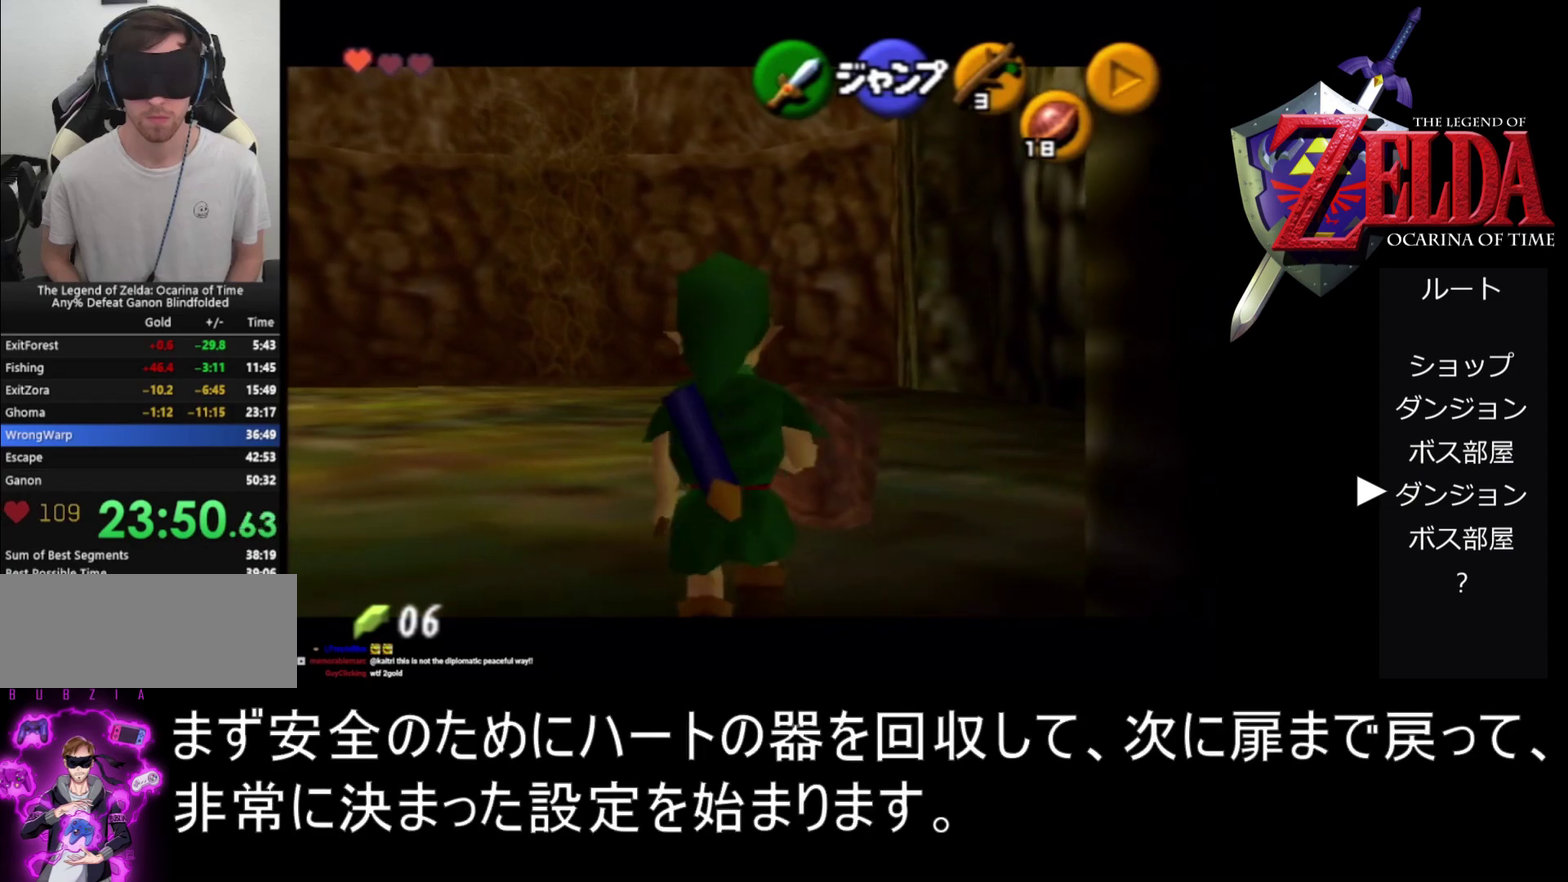
{"buttons": ["Z"], "left_stick": "down", "events": []}
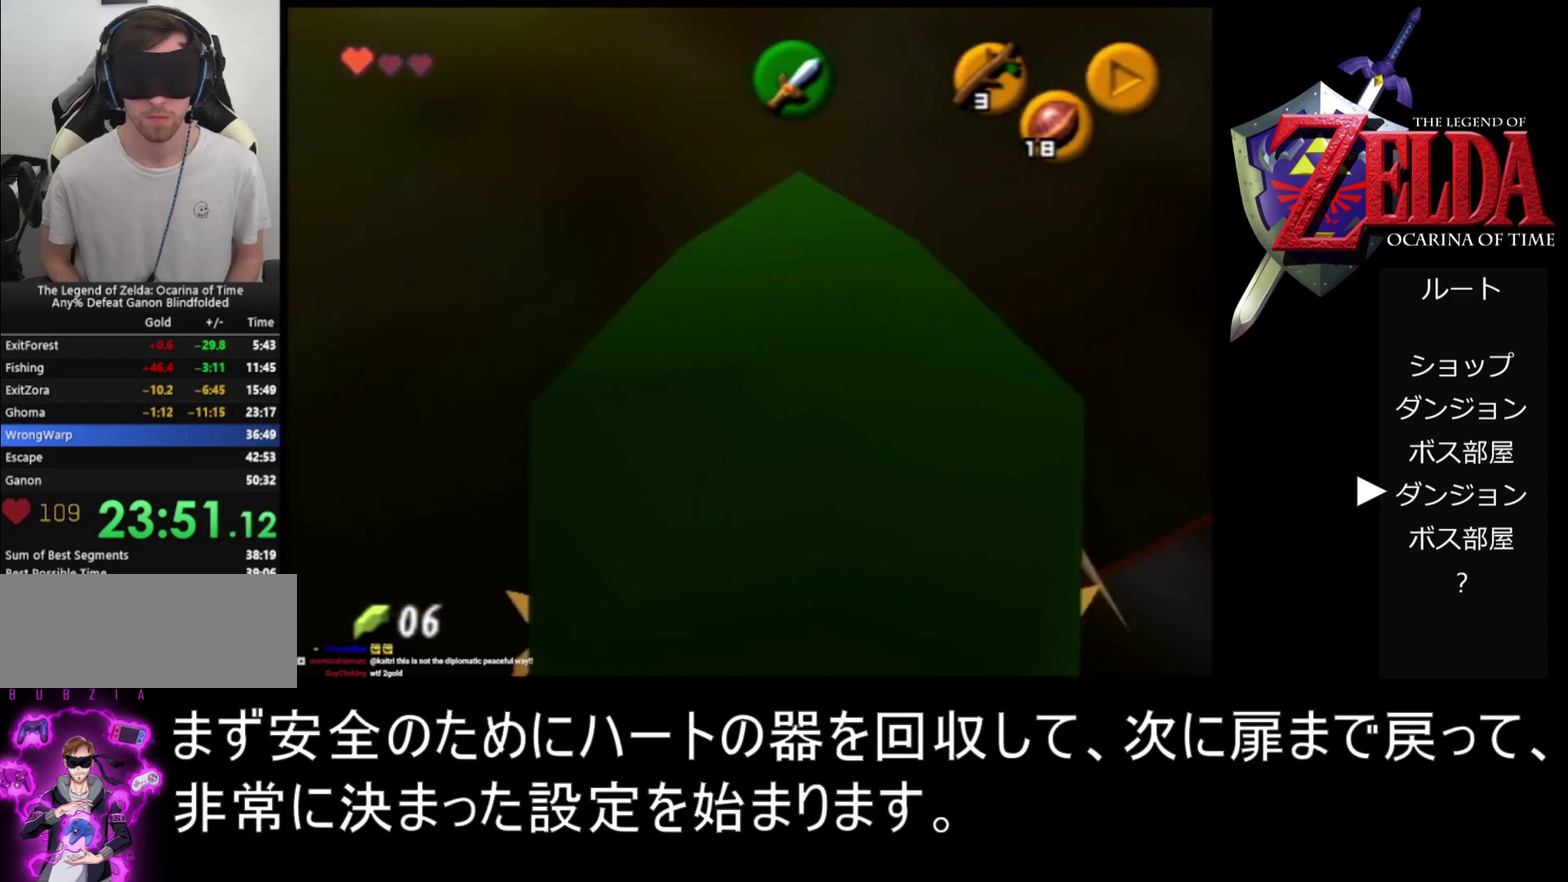
{"buttons": [], "left_stick": "down", "events": [[433, "Z", "up"]]}
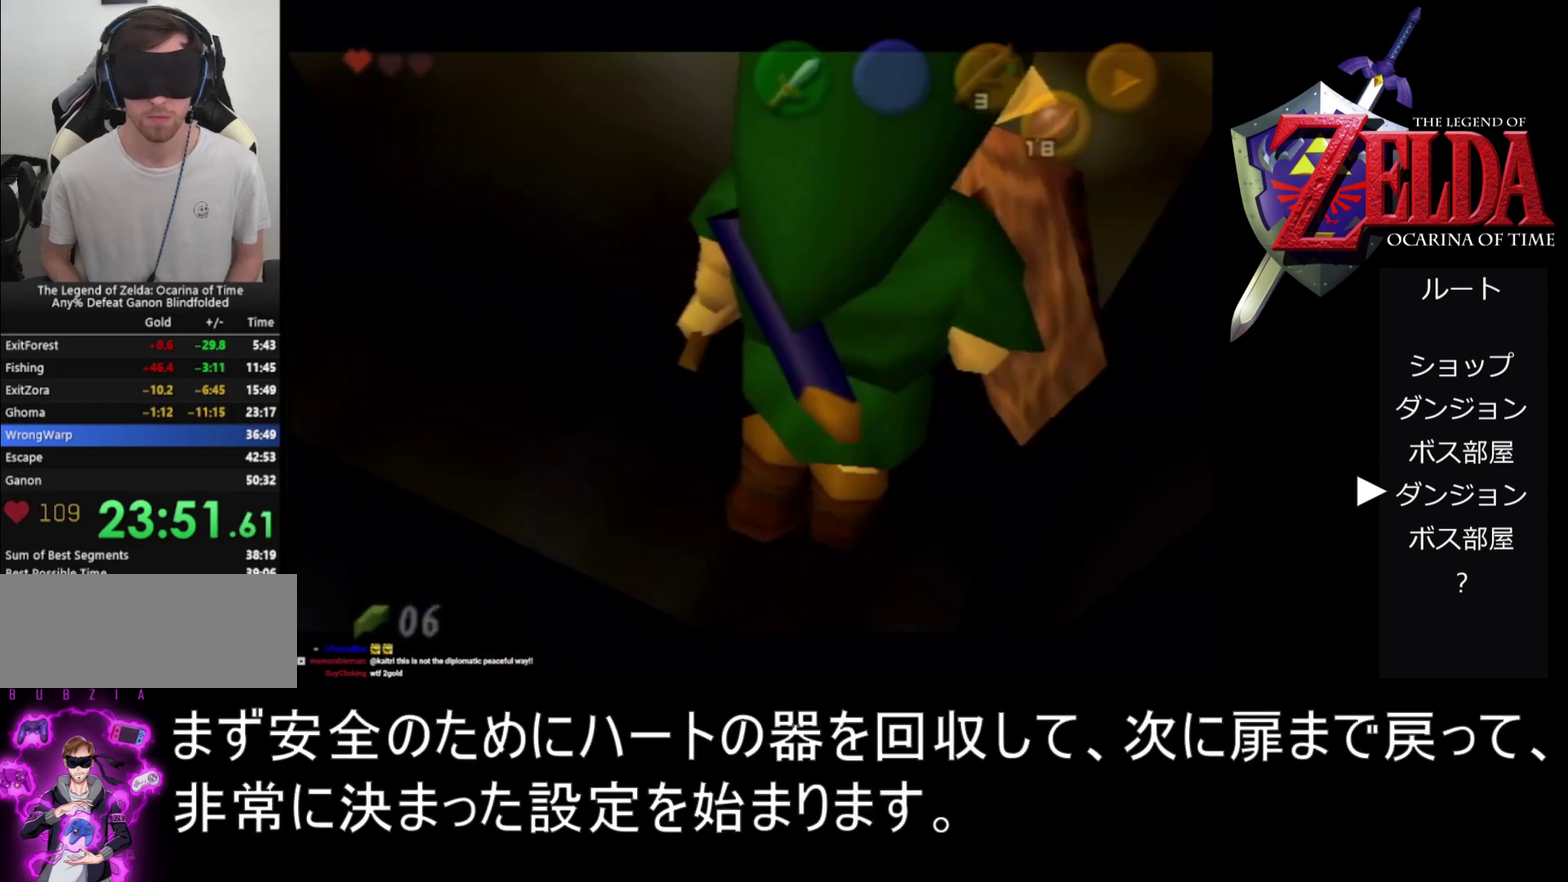
{"buttons": ["A"], "left_stick": "center", "events": [[133, "A", "down"], [400, "left_stick", "center"]]}
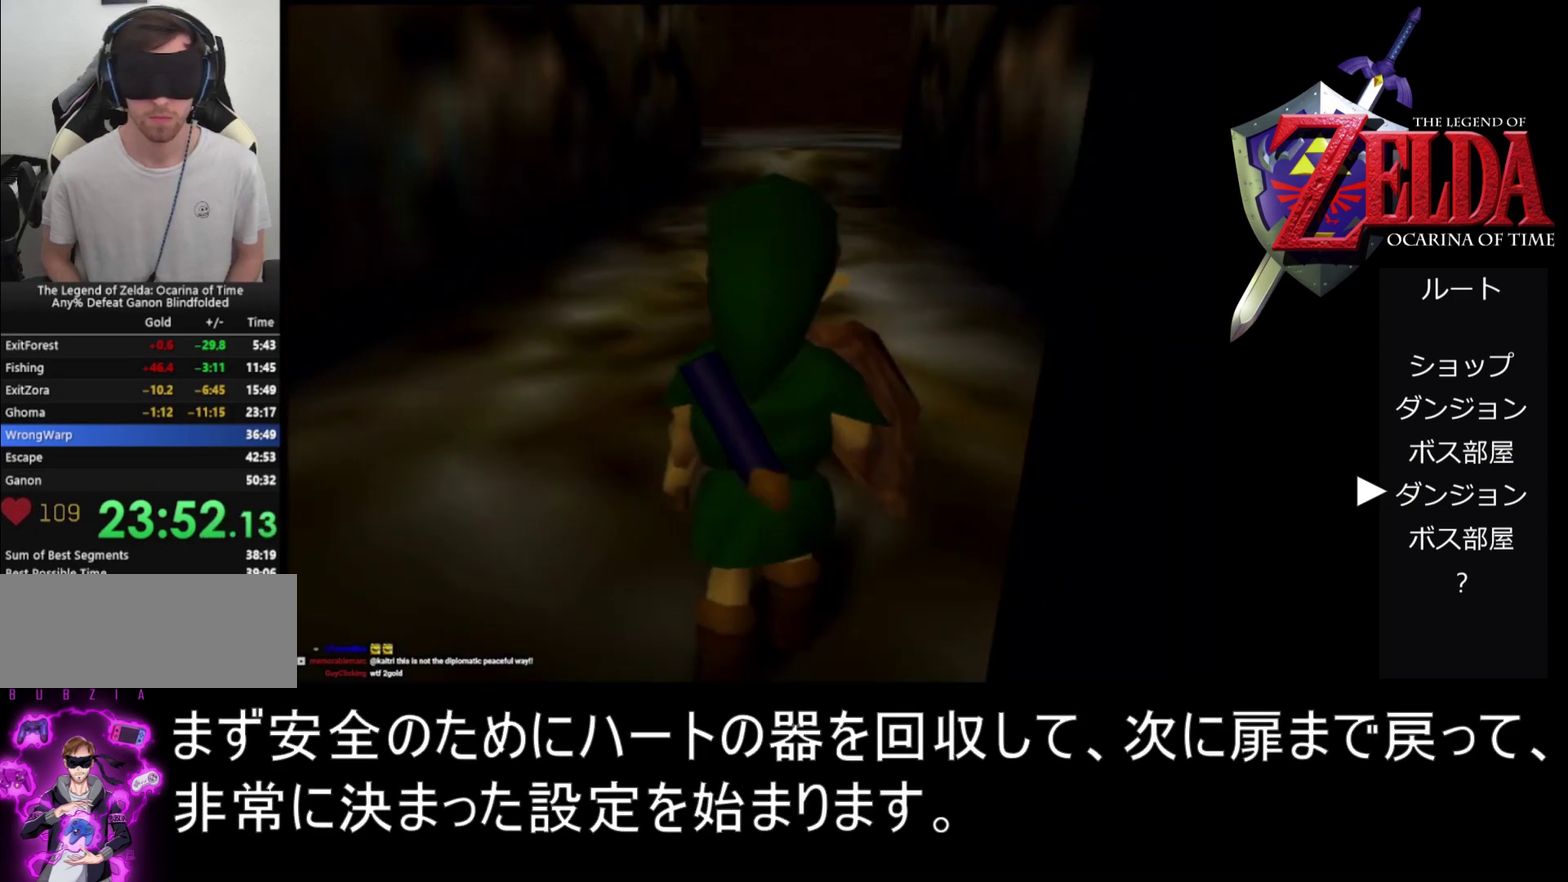
{"buttons": [], "left_stick": "center", "events": [[133, "A", "up"]]}
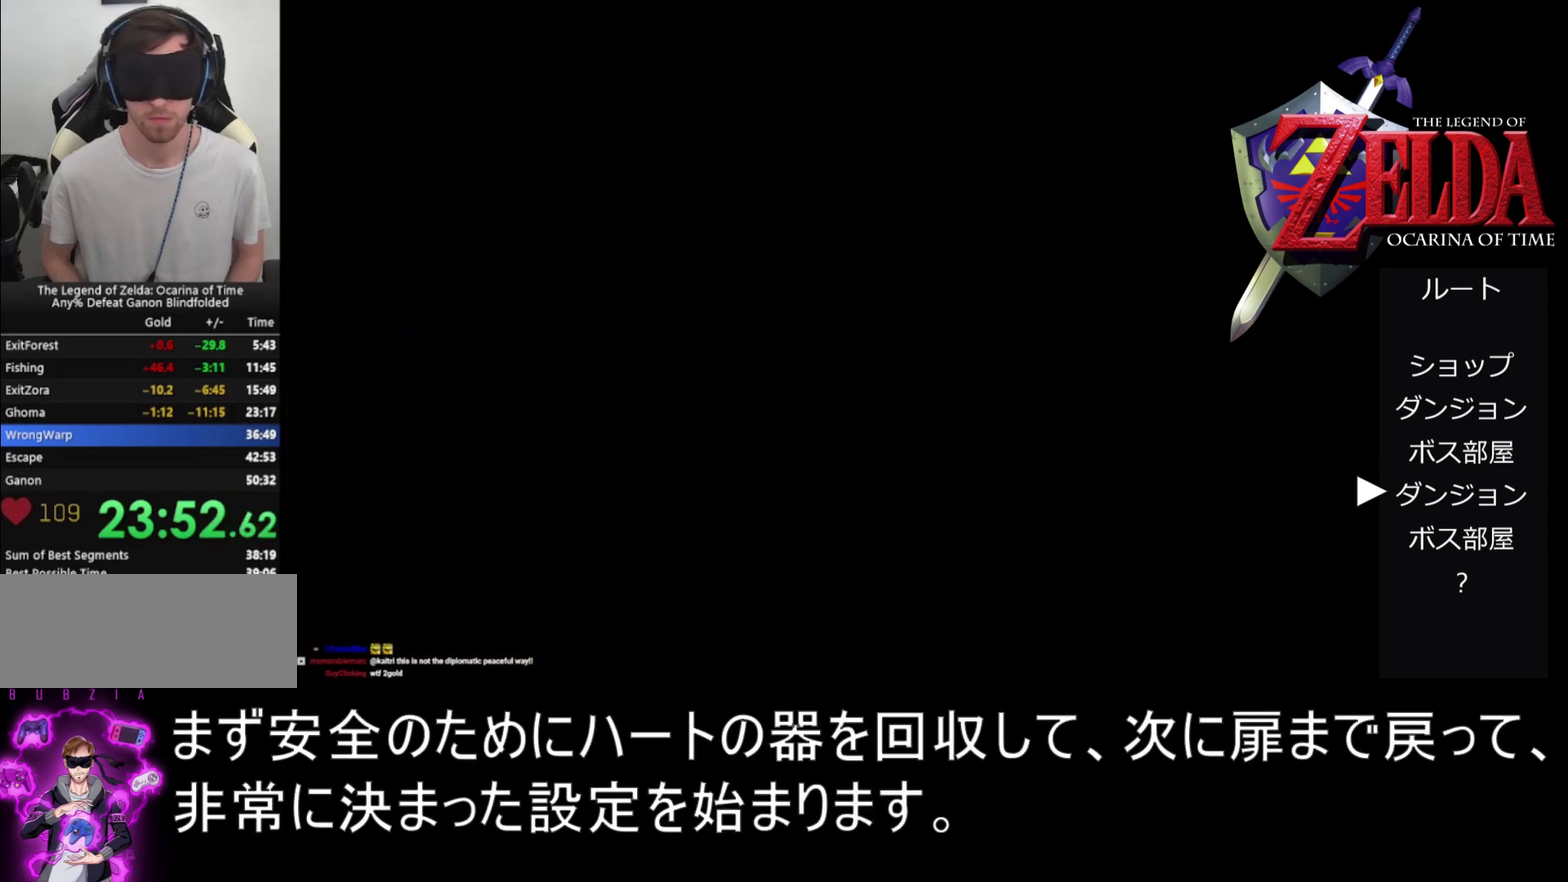
{"buttons": [], "left_stick": "center", "events": []}
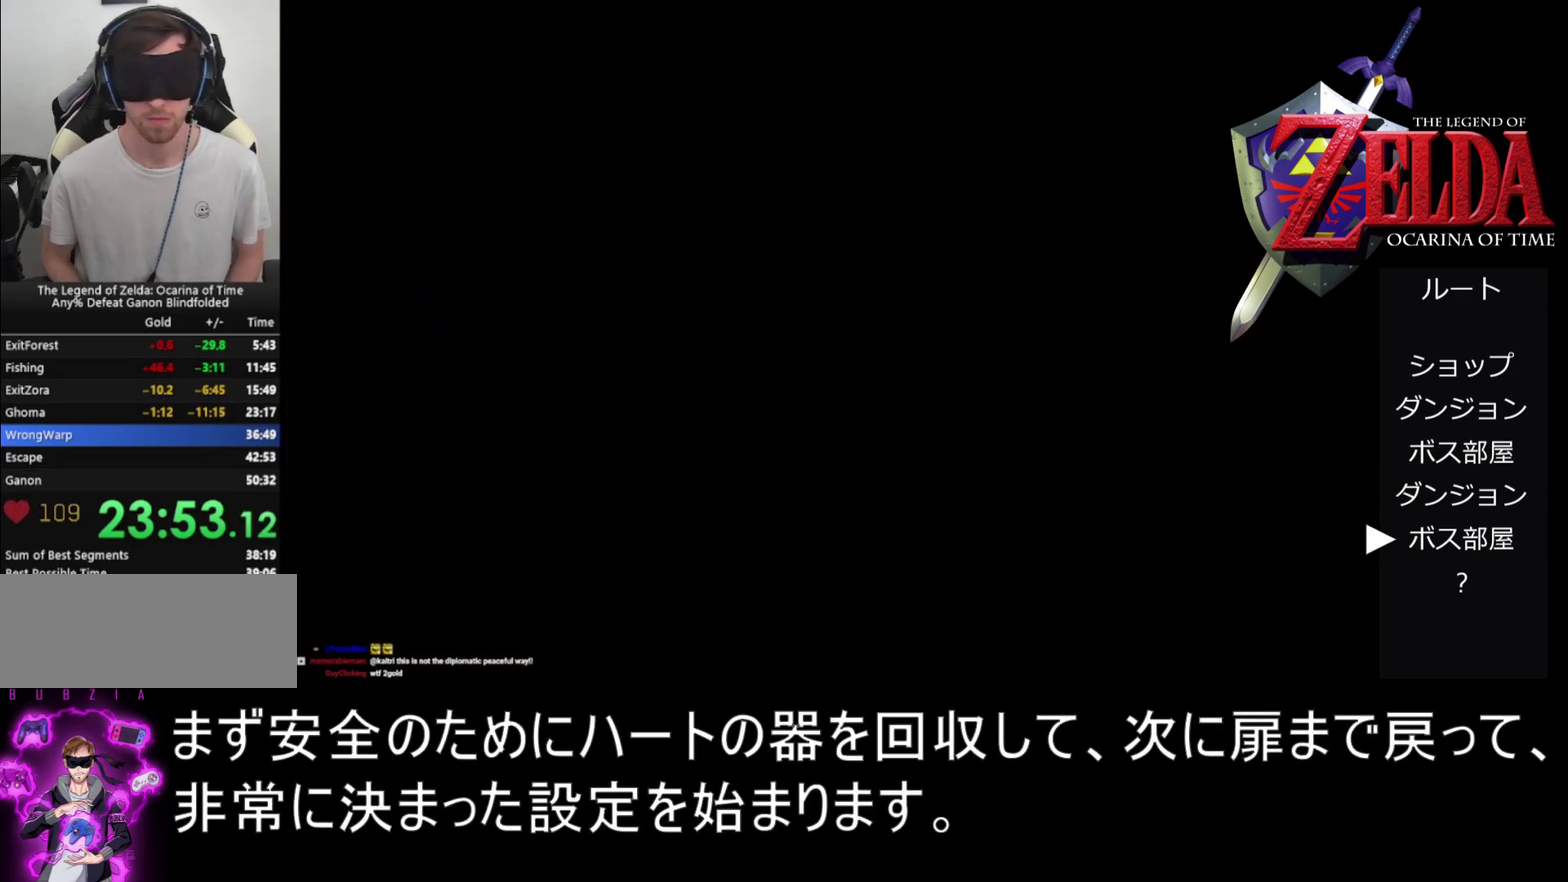
{"buttons": [], "left_stick": "center", "events": []}
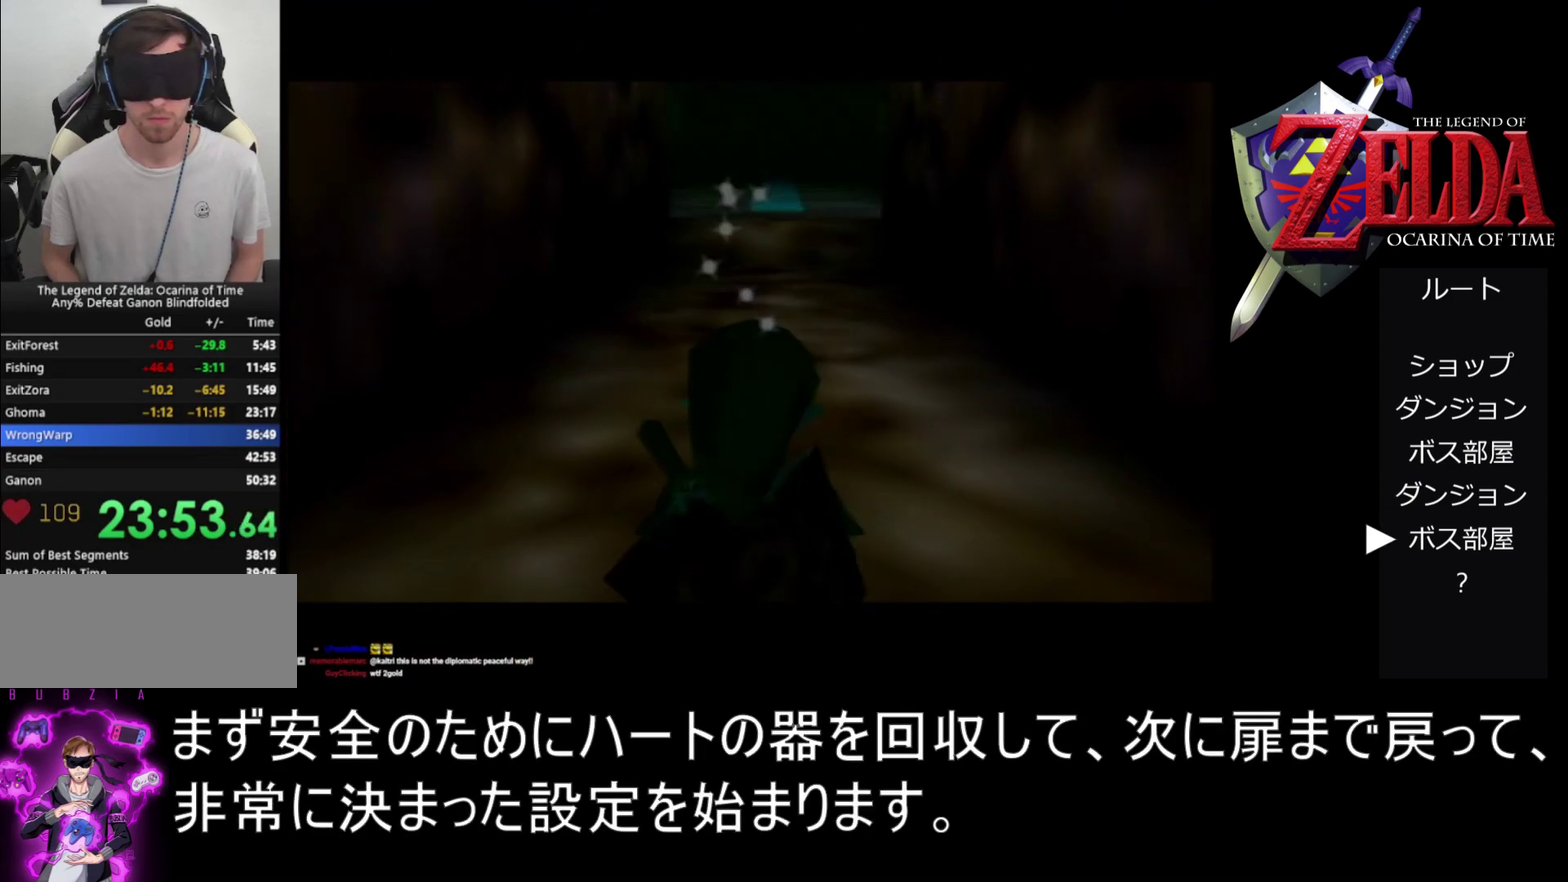
{"buttons": [], "left_stick": "center", "events": []}
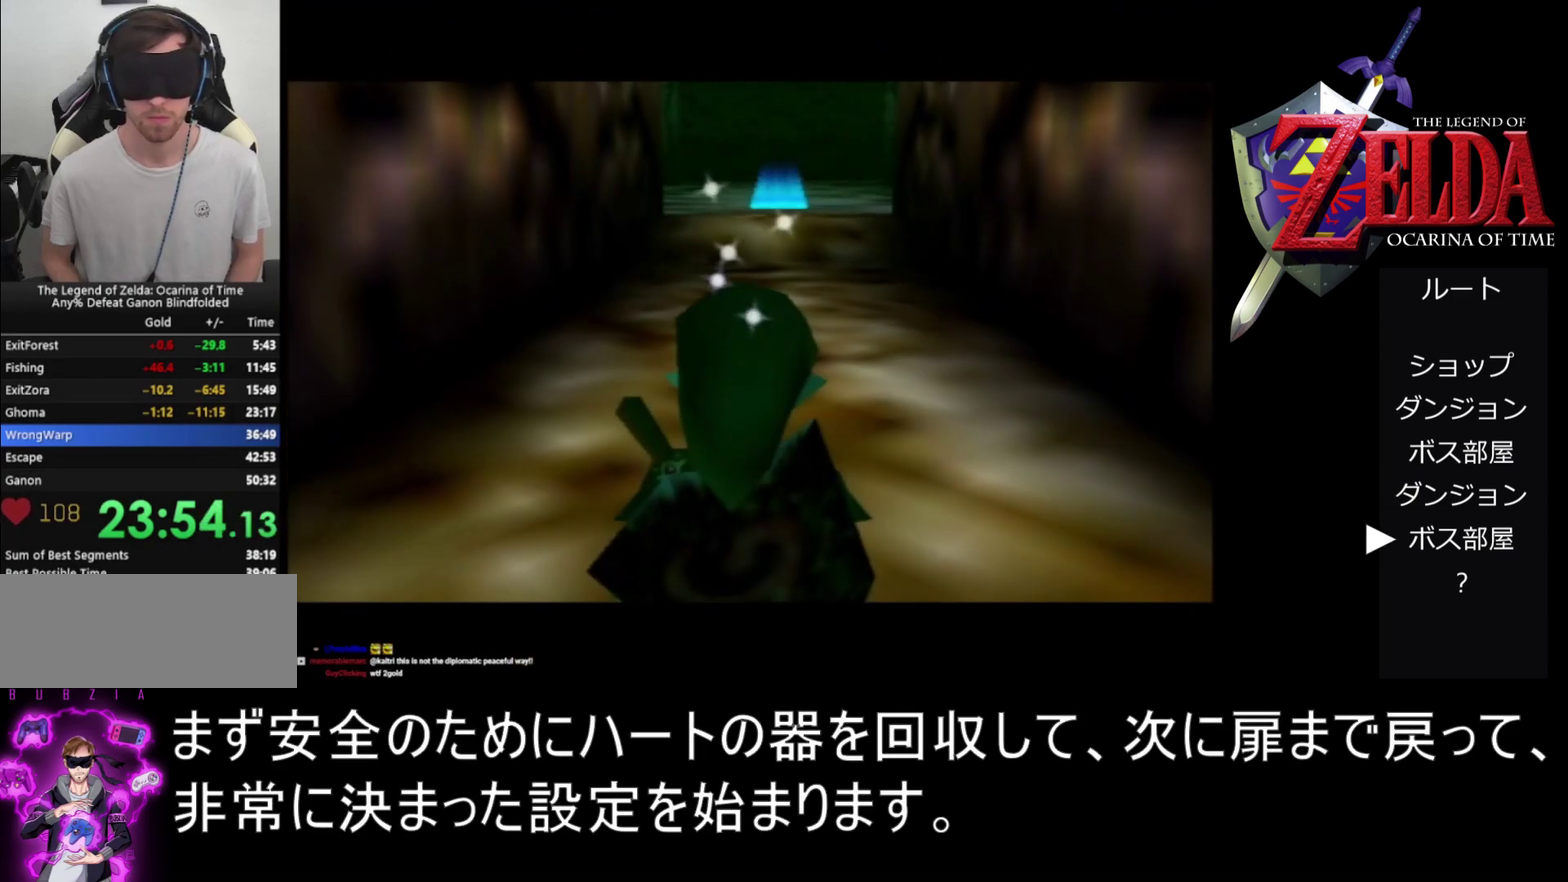
{"buttons": [], "left_stick": "center", "events": []}
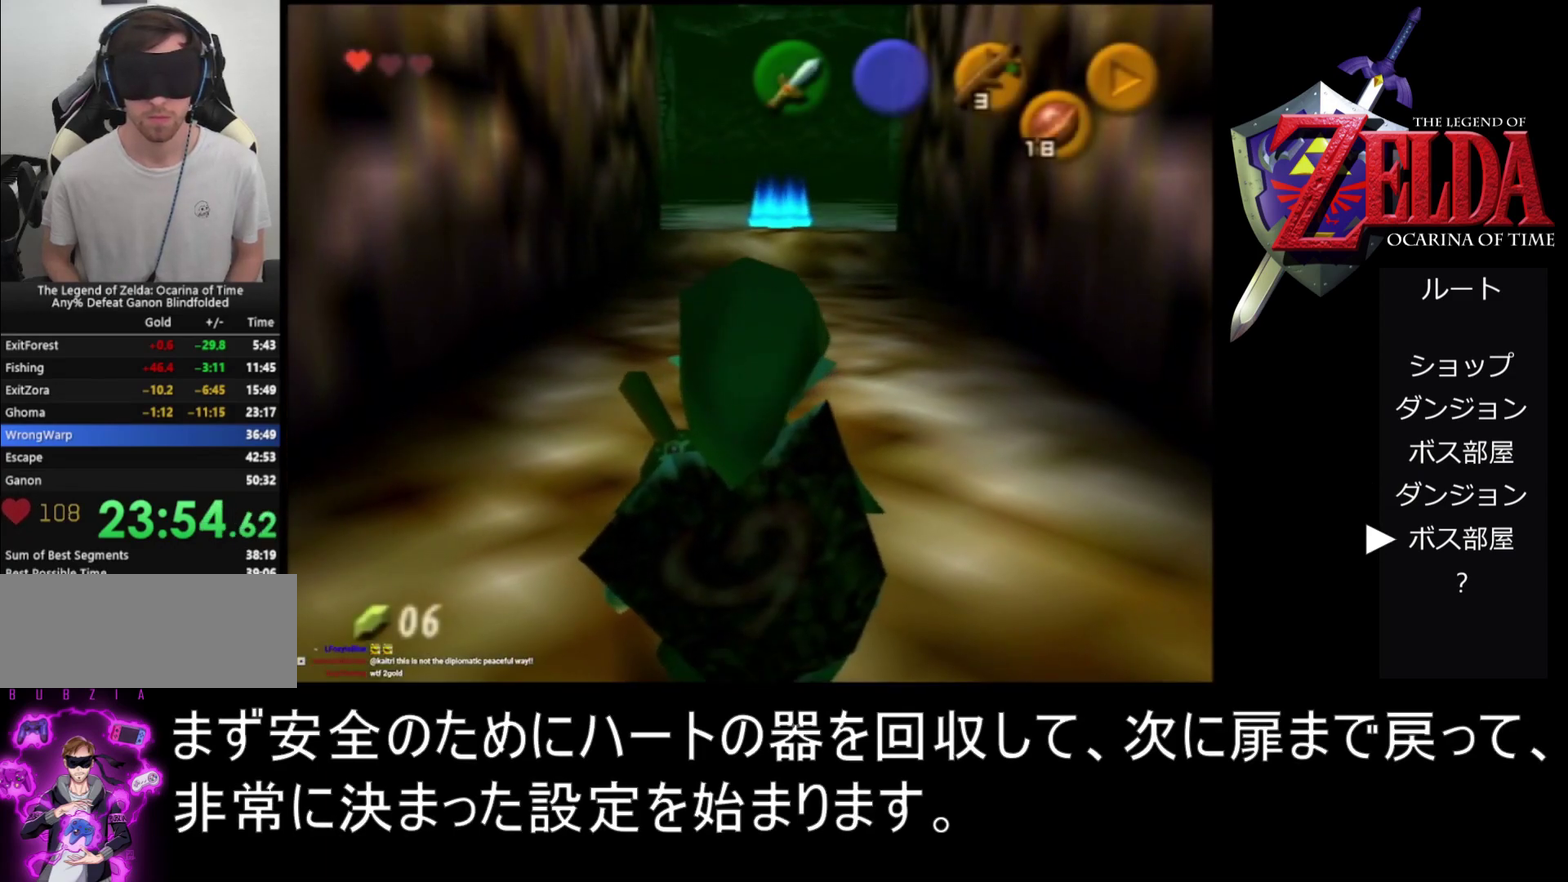
{"buttons": ["Z"], "left_stick": "center", "events": [[500, "Z", "down"]]}
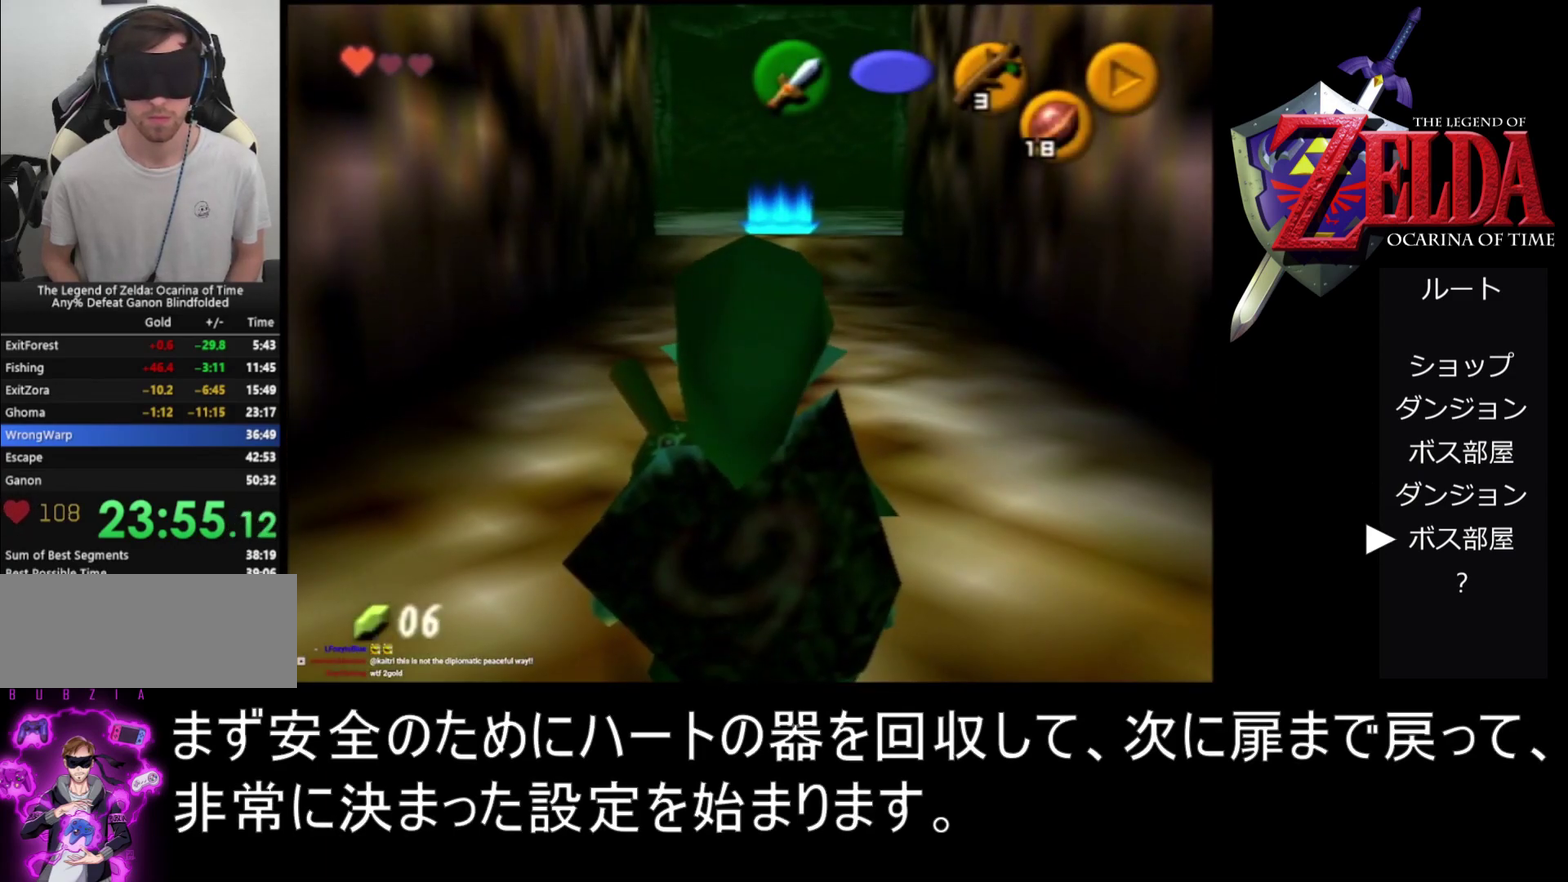
{"buttons": ["Z"], "left_stick": "center", "events": [[200, "Z", "up"], [467, "Z", "down"]]}
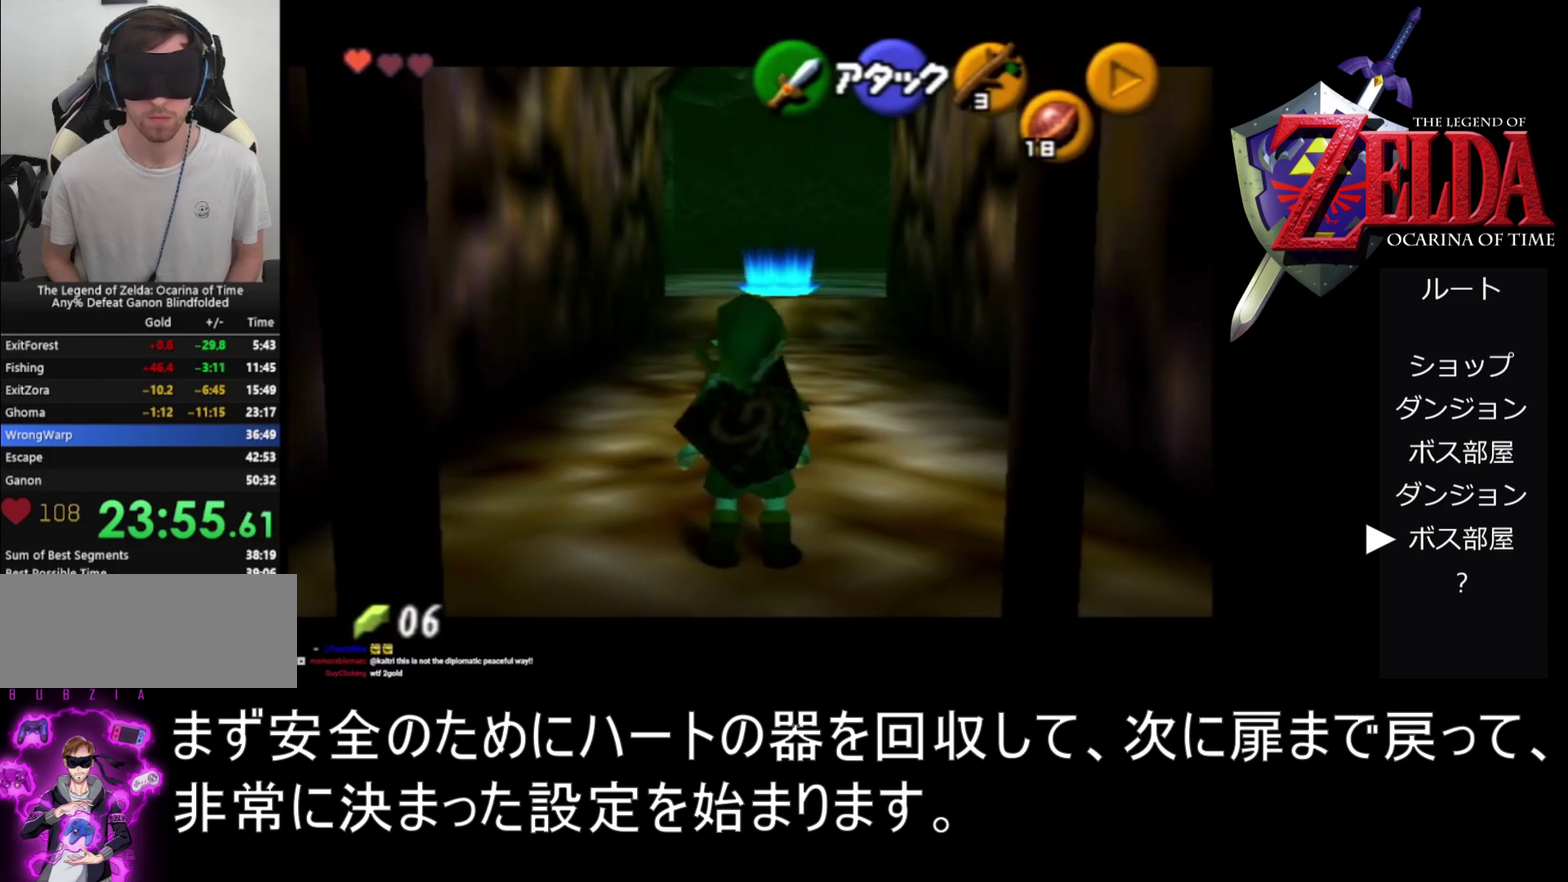
{"buttons": ["Z"], "left_stick": "center", "events": []}